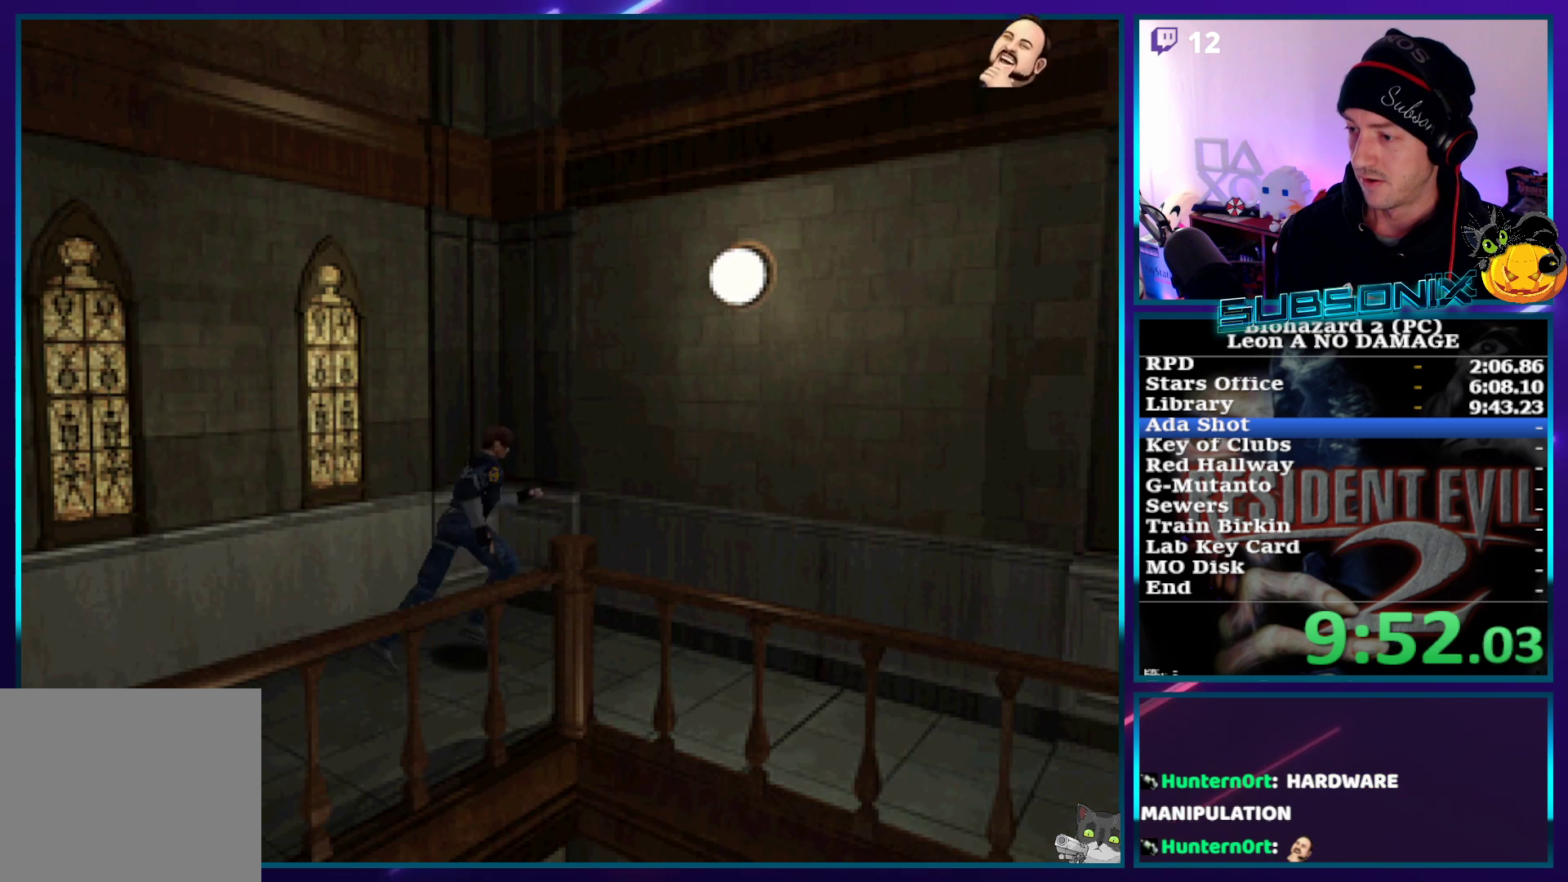
Gameplay with a controller (PlayStation layout); each line is a JSON object with the inputs held at the frame after it. "events" lists button and stick changes between this image and that frame as [ms after this image, input, new state], when the widget could be followed in between. Not read: L3 R3.
{"buttons": ["SQUARE", "DPAD_UP"], "left_stick": "center", "right_stick": "center", "events": [[500, "DPAD_RIGHT", "up"]]}
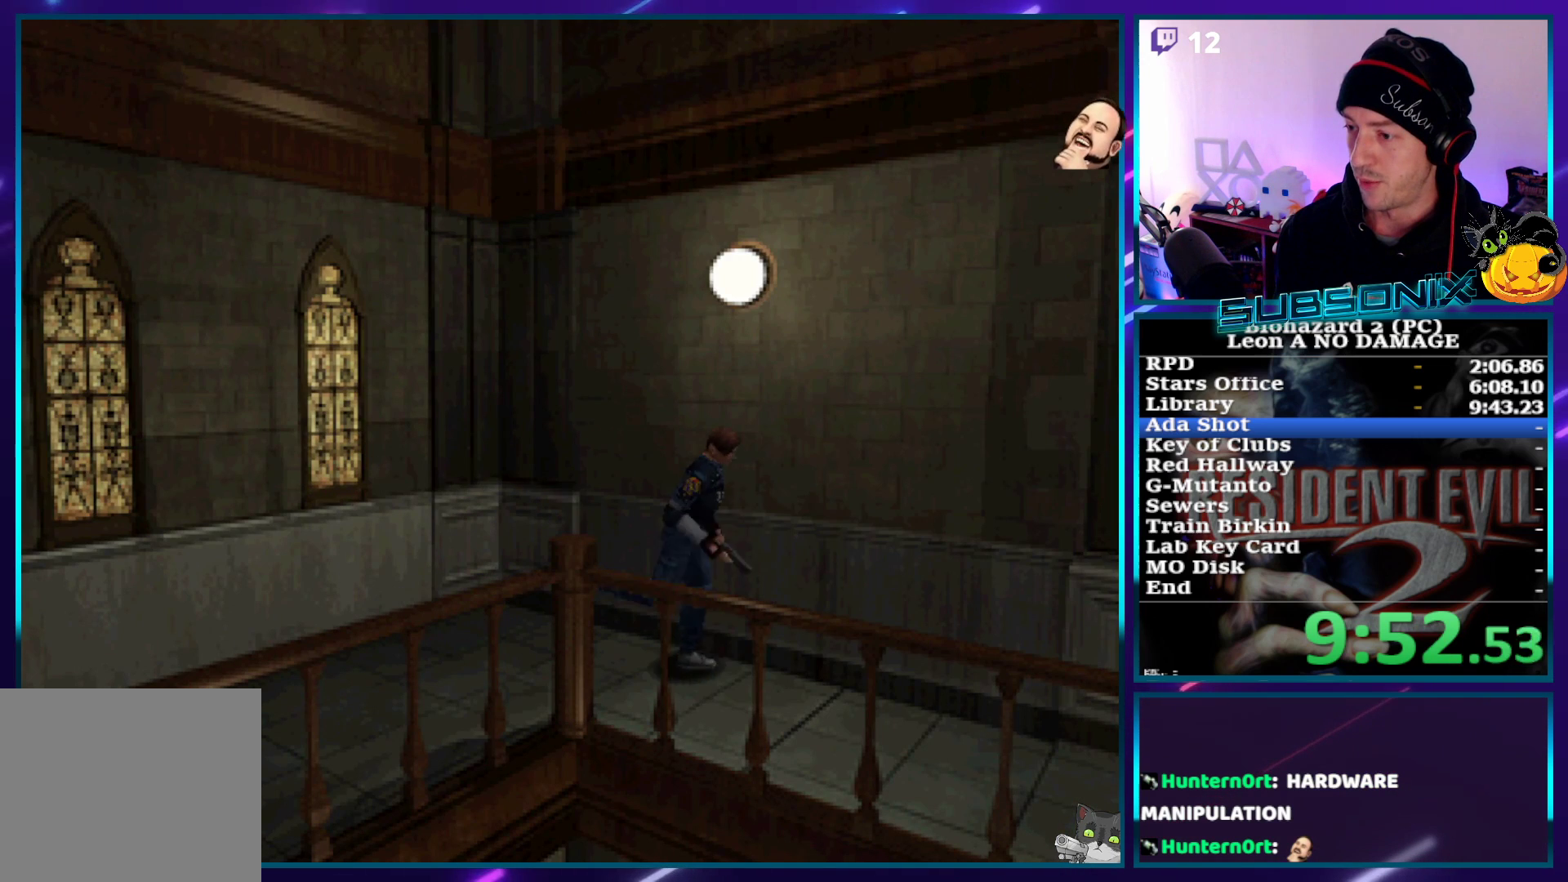
{"buttons": ["SQUARE", "DPAD_UP"], "left_stick": "center", "right_stick": "center", "events": []}
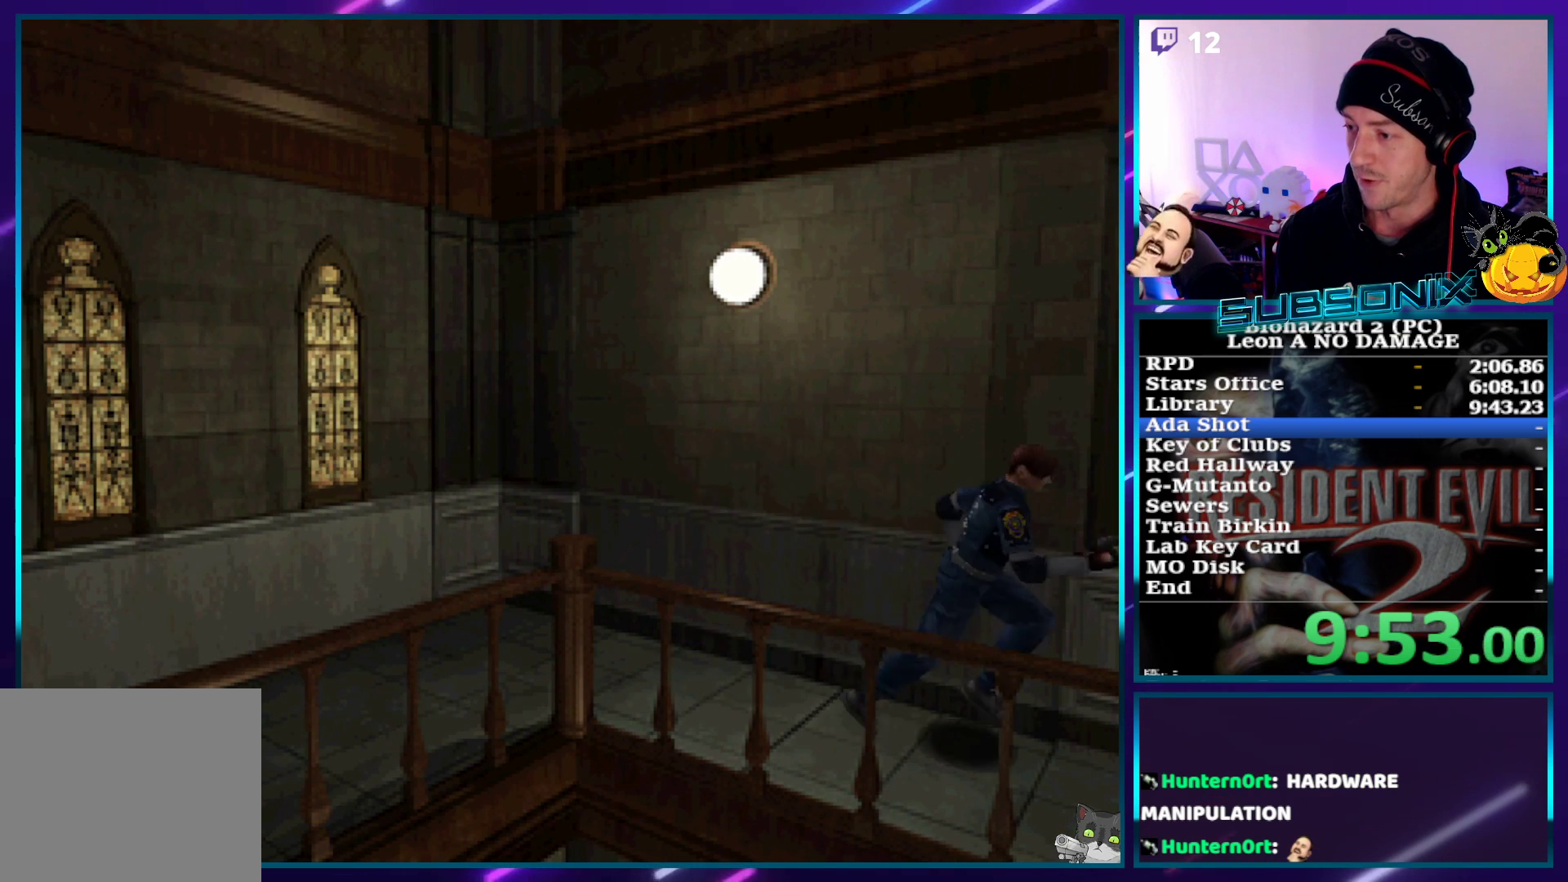
{"buttons": ["SQUARE", "DPAD_UP"], "left_stick": "center", "right_stick": "center", "events": []}
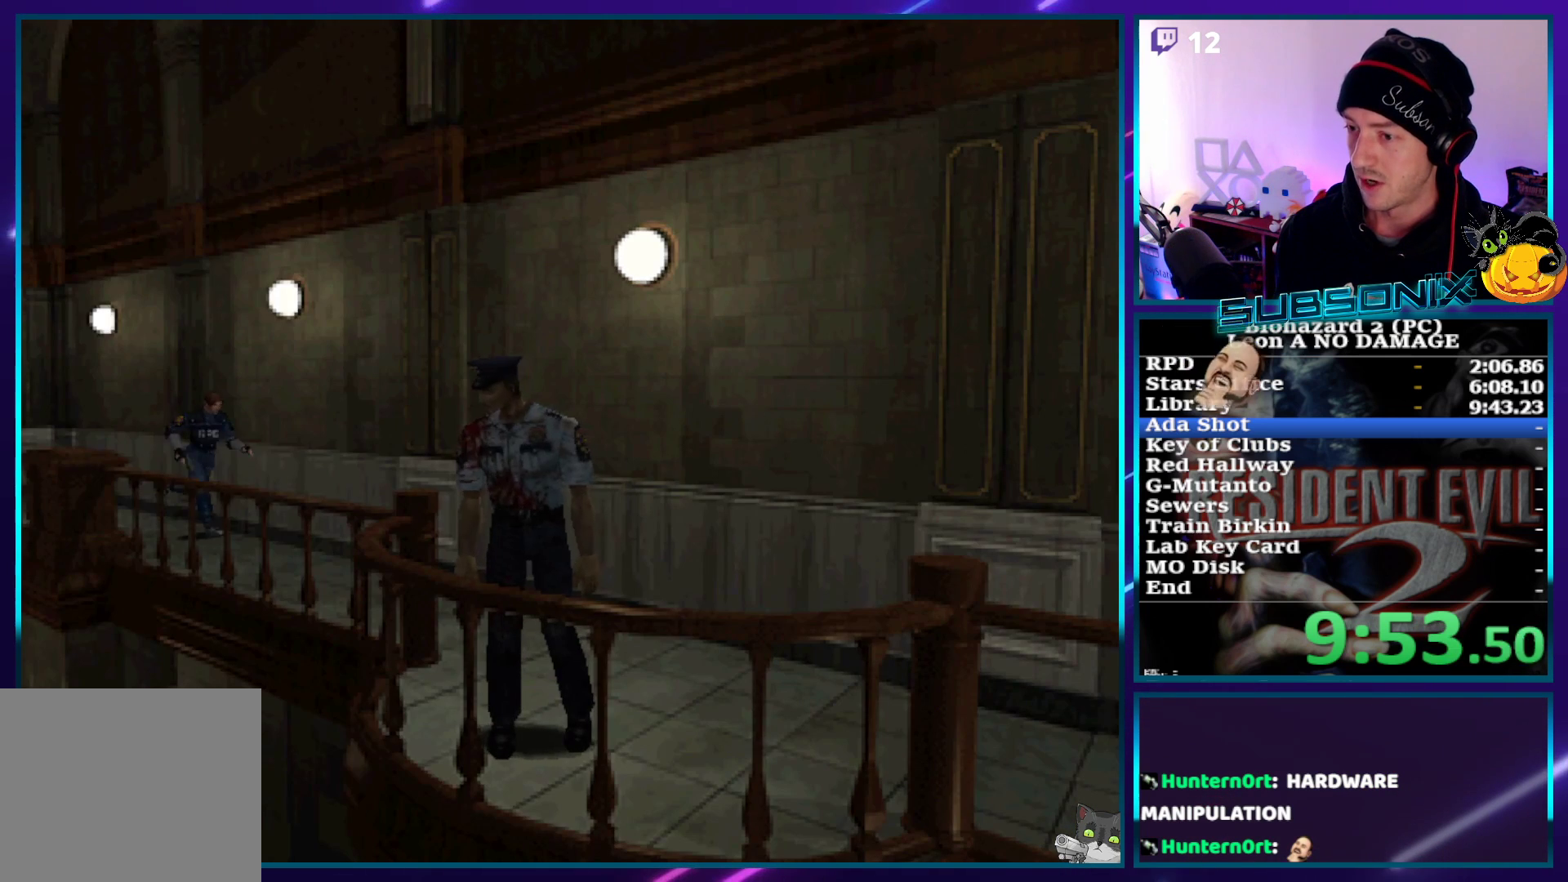
{"buttons": ["SQUARE", "DPAD_UP"], "left_stick": "center", "right_stick": "center", "events": []}
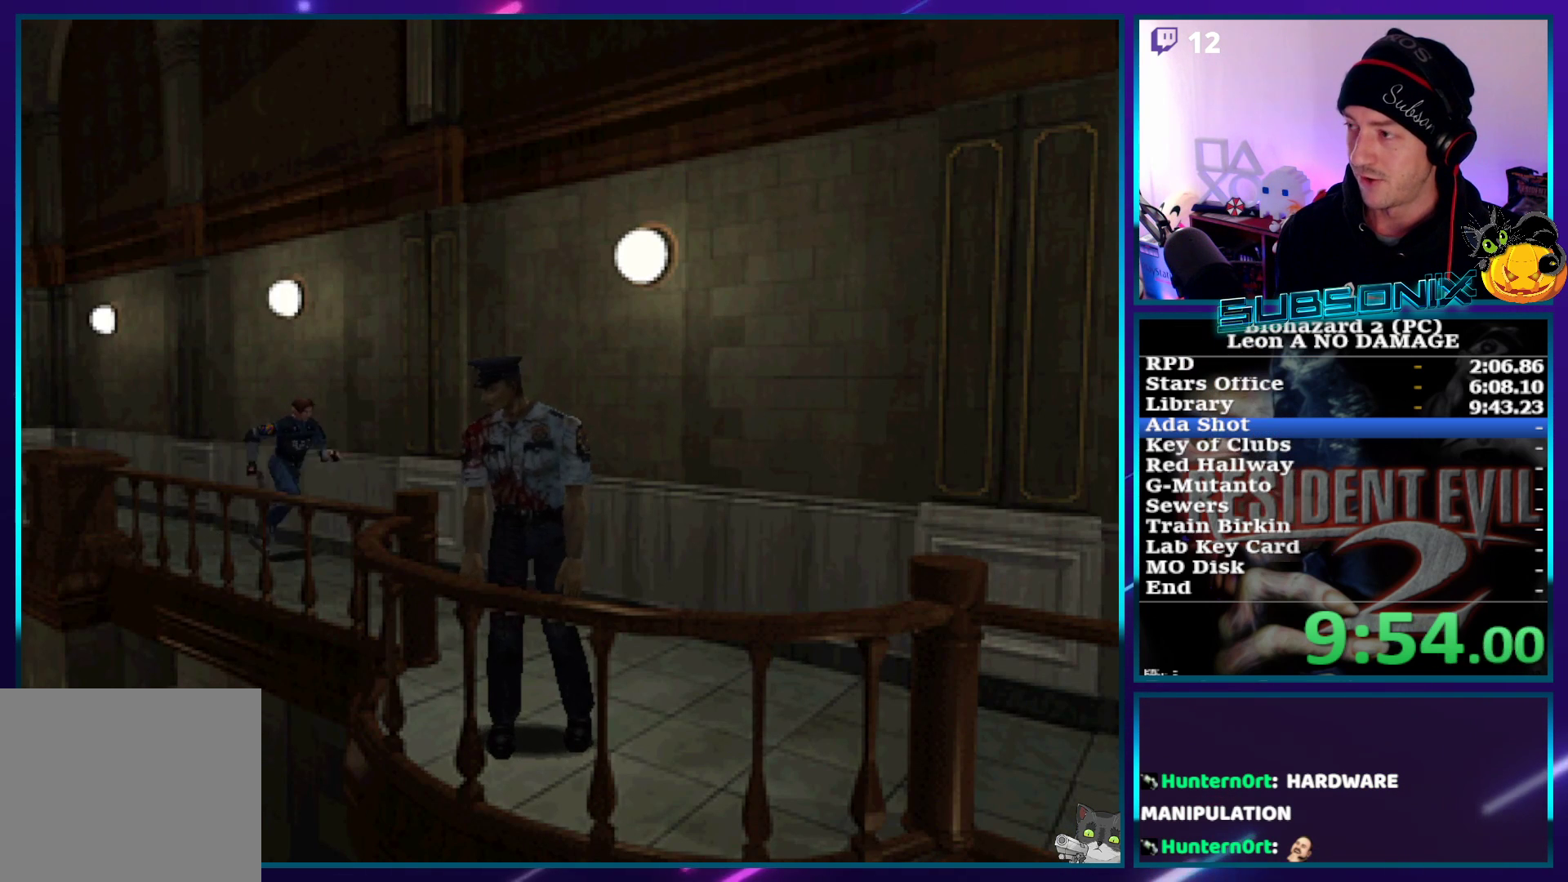
{"buttons": ["SQUARE", "DPAD_UP"], "left_stick": "center", "right_stick": "center", "events": []}
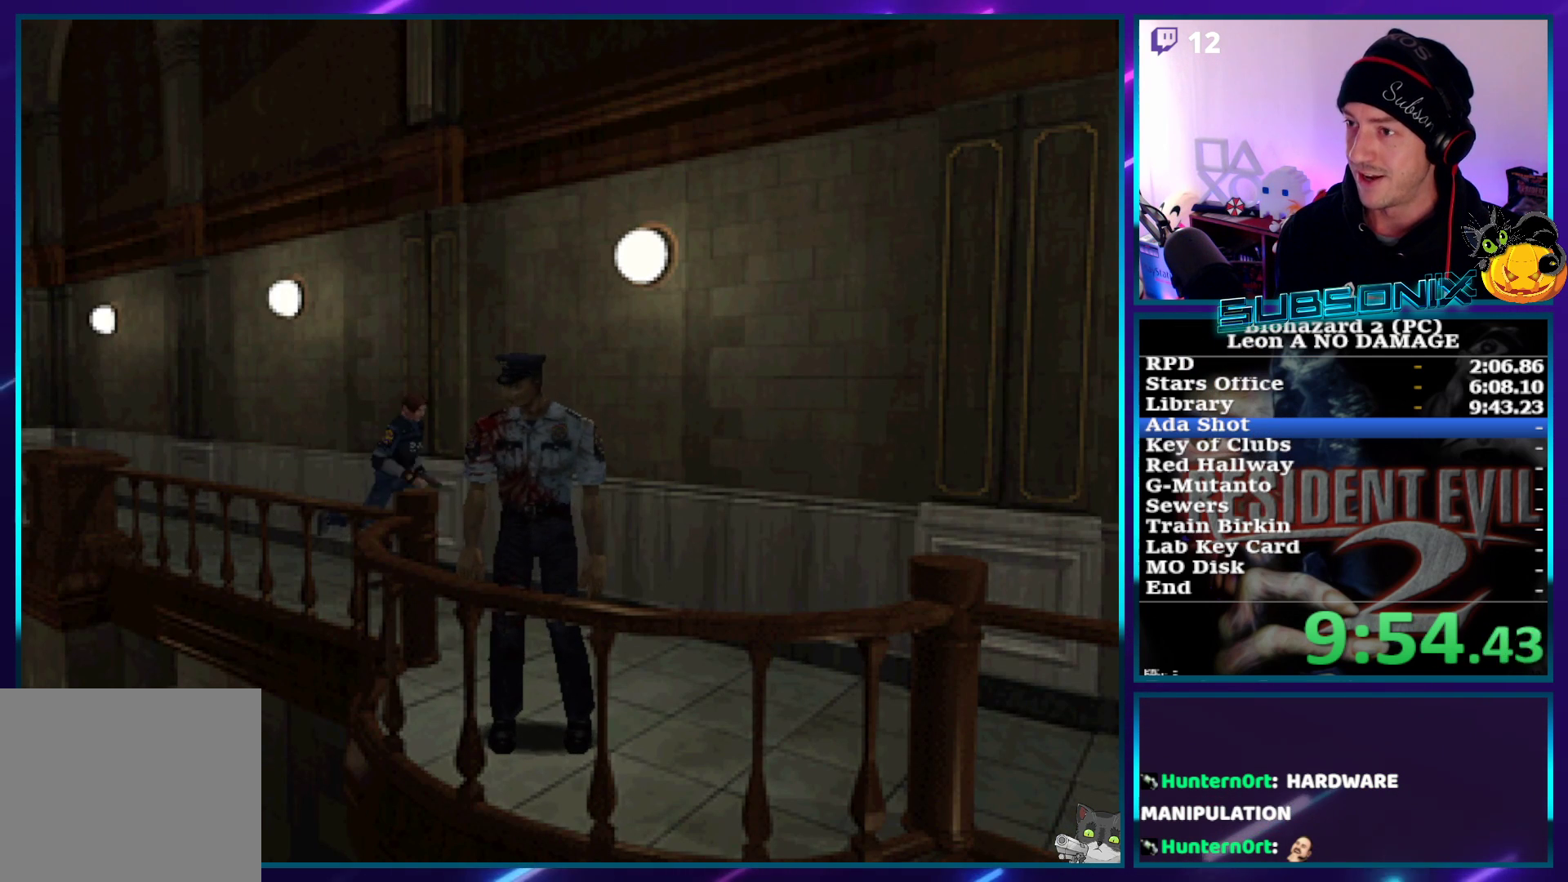
{"buttons": ["SQUARE", "DPAD_UP"], "left_stick": "center", "right_stick": "center", "events": []}
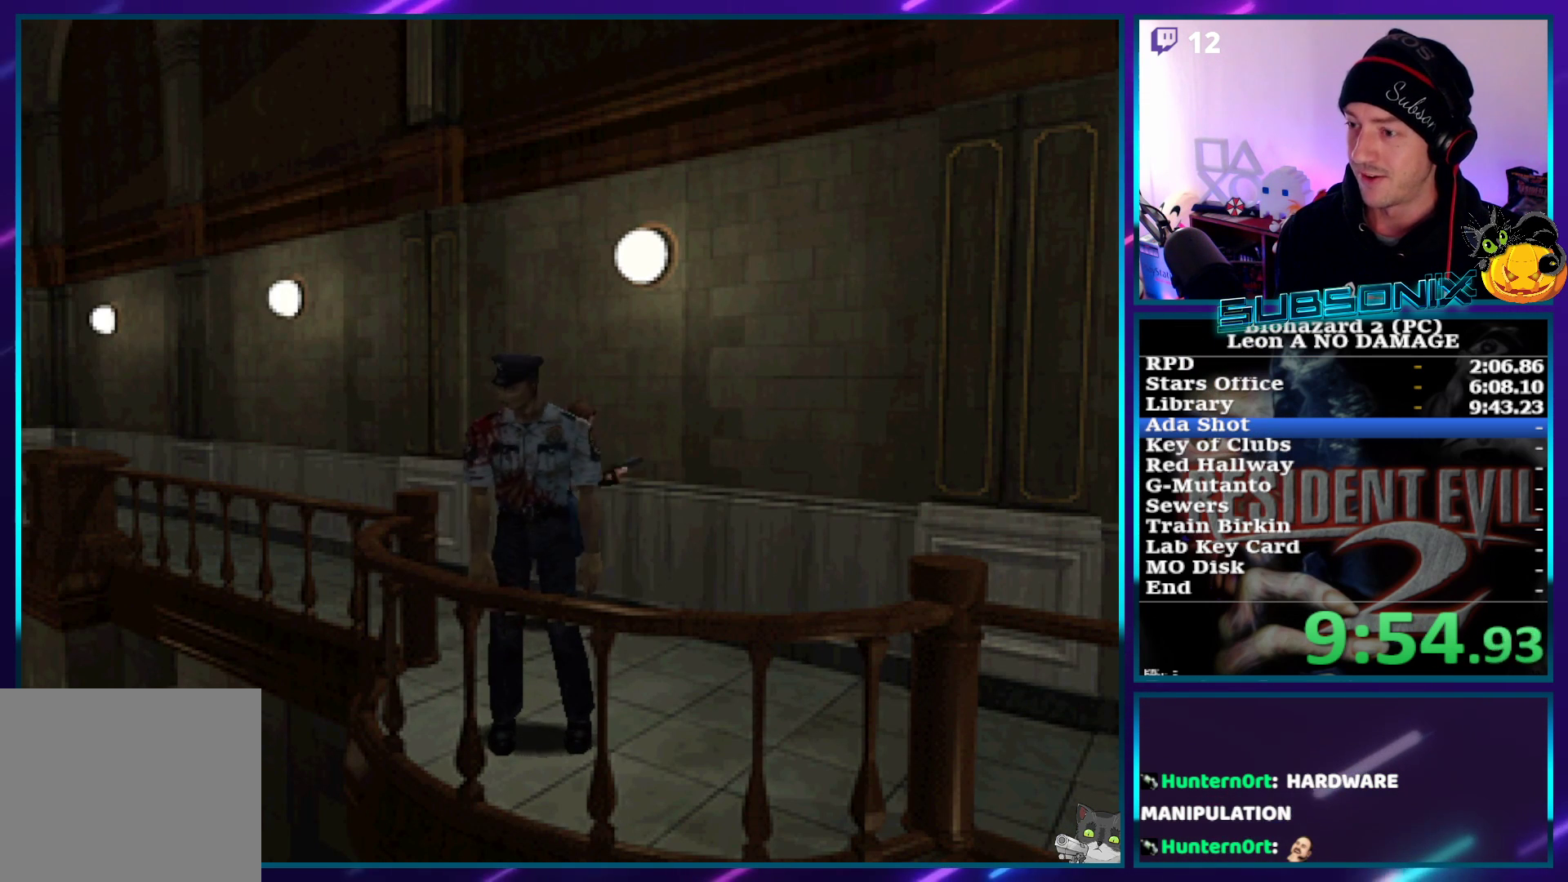
{"buttons": ["SQUARE", "DPAD_UP"], "left_stick": "center", "right_stick": "center", "events": []}
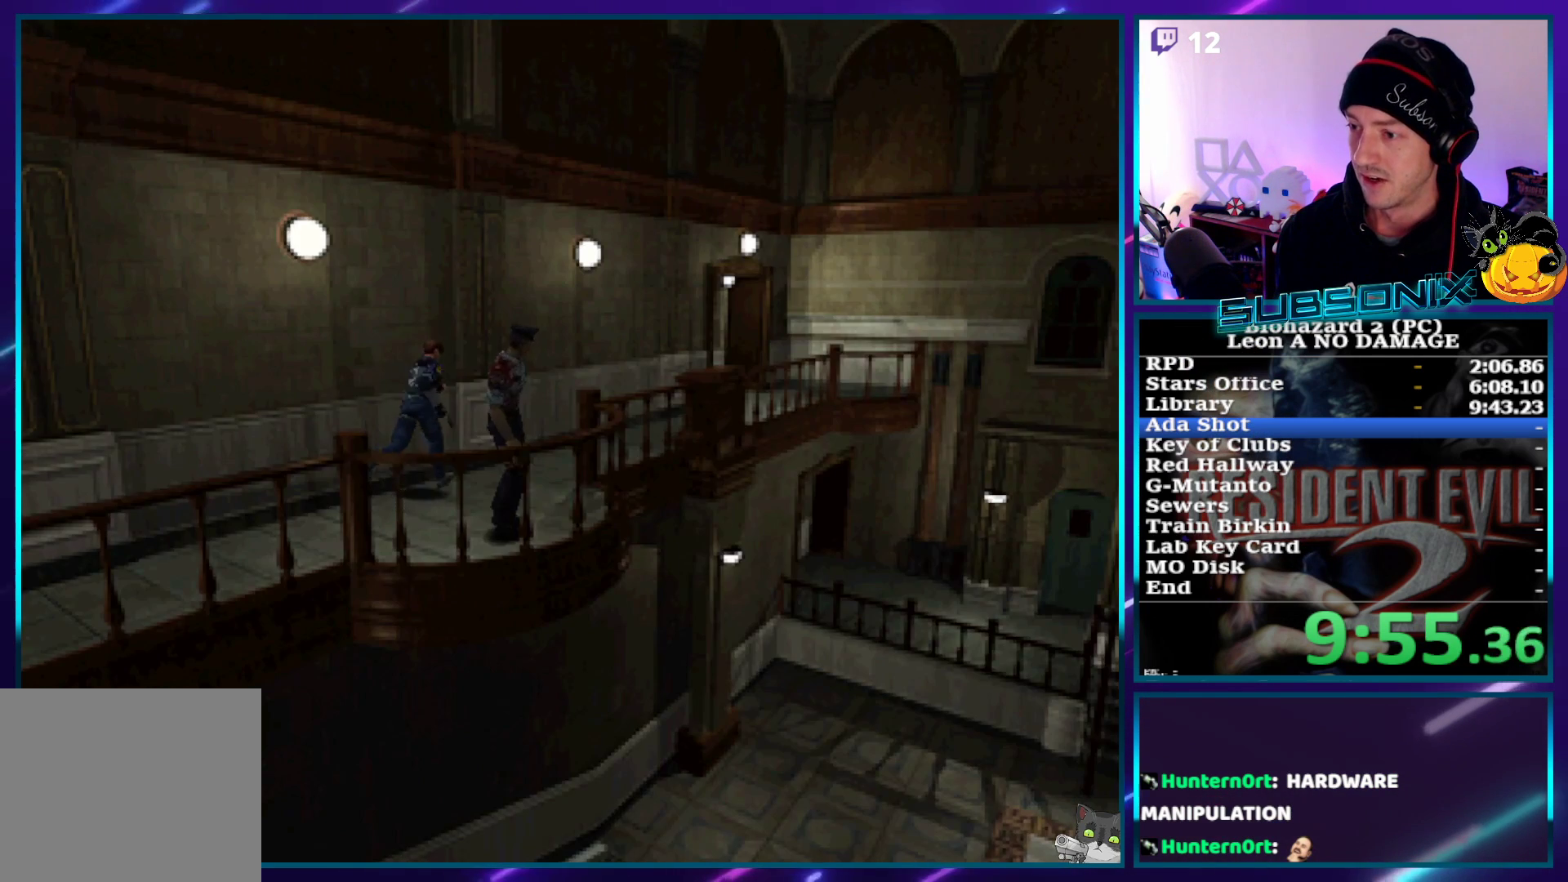
{"buttons": ["SQUARE", "DPAD_UP"], "left_stick": "center", "right_stick": "center", "events": []}
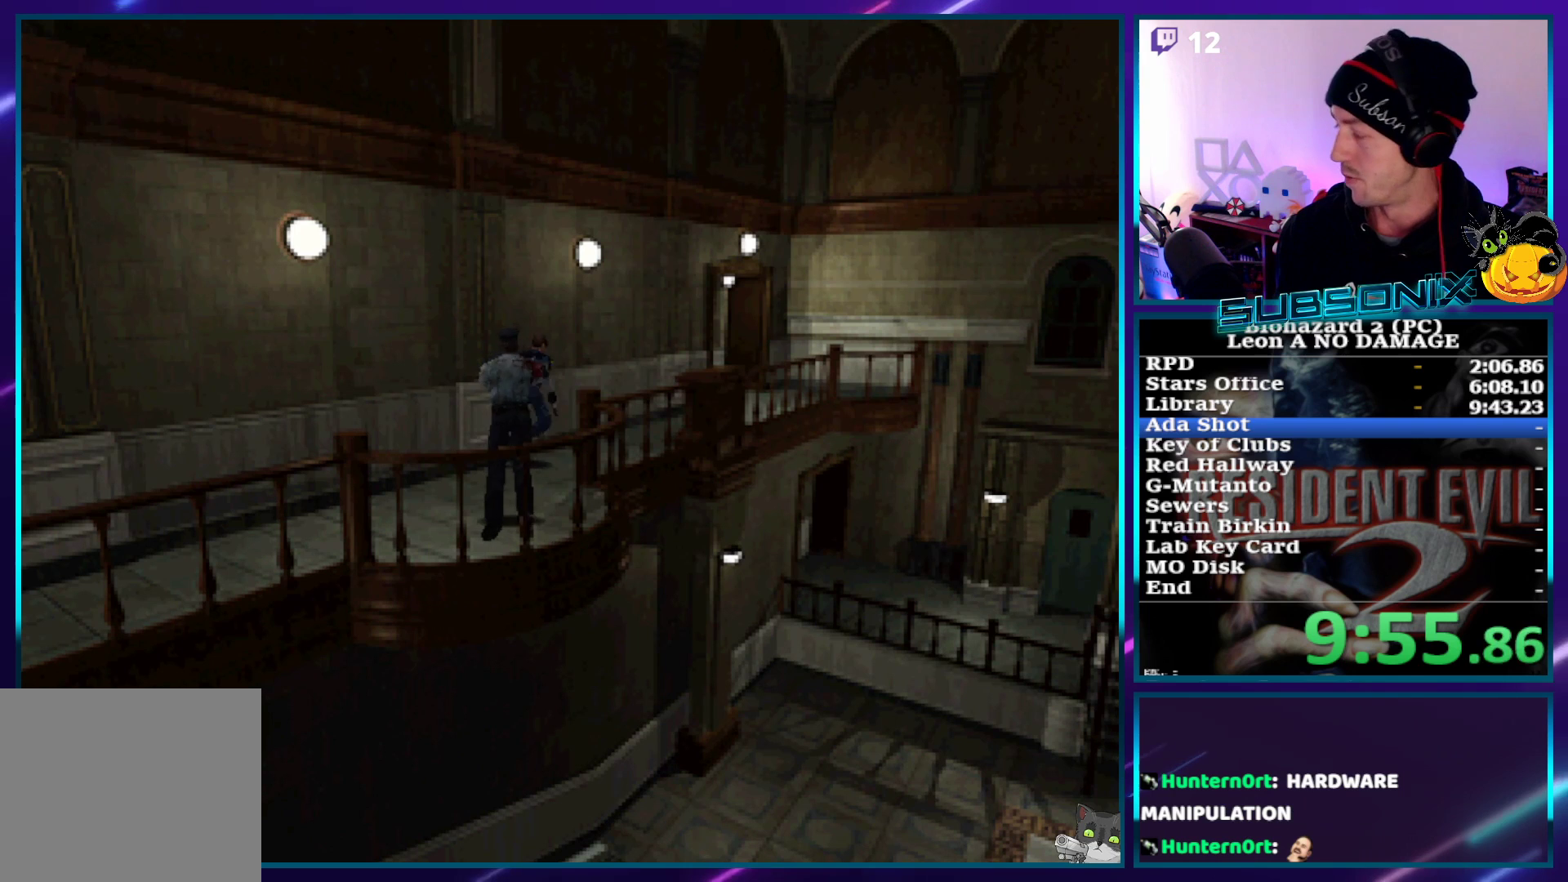
{"buttons": ["SQUARE", "DPAD_UP"], "left_stick": "center", "right_stick": "center", "events": []}
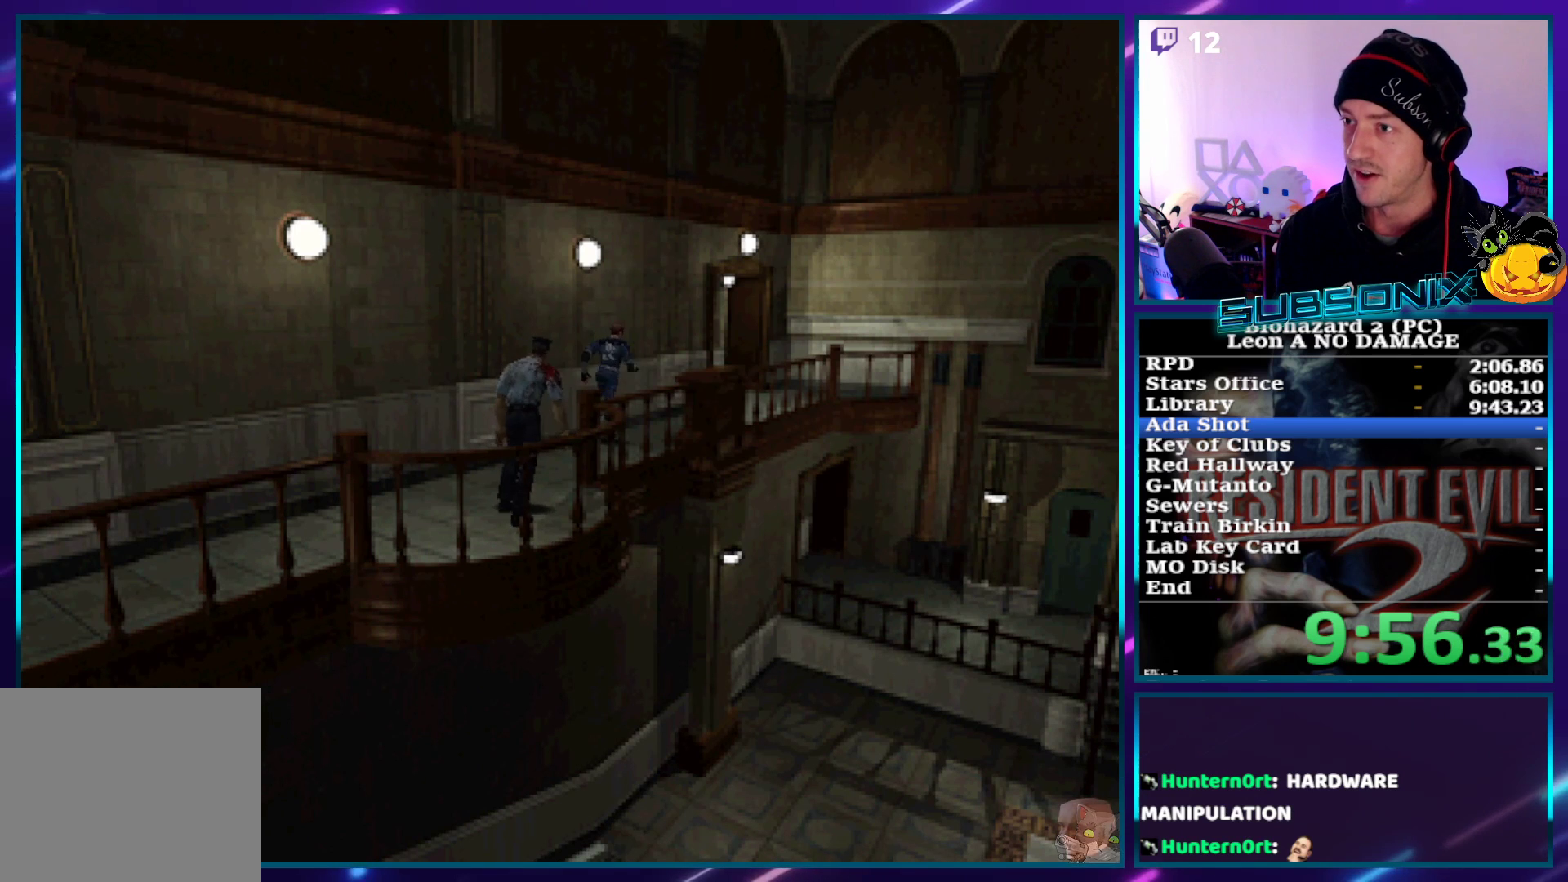
{"buttons": ["SQUARE", "DPAD_UP"], "left_stick": "center", "right_stick": "center", "events": []}
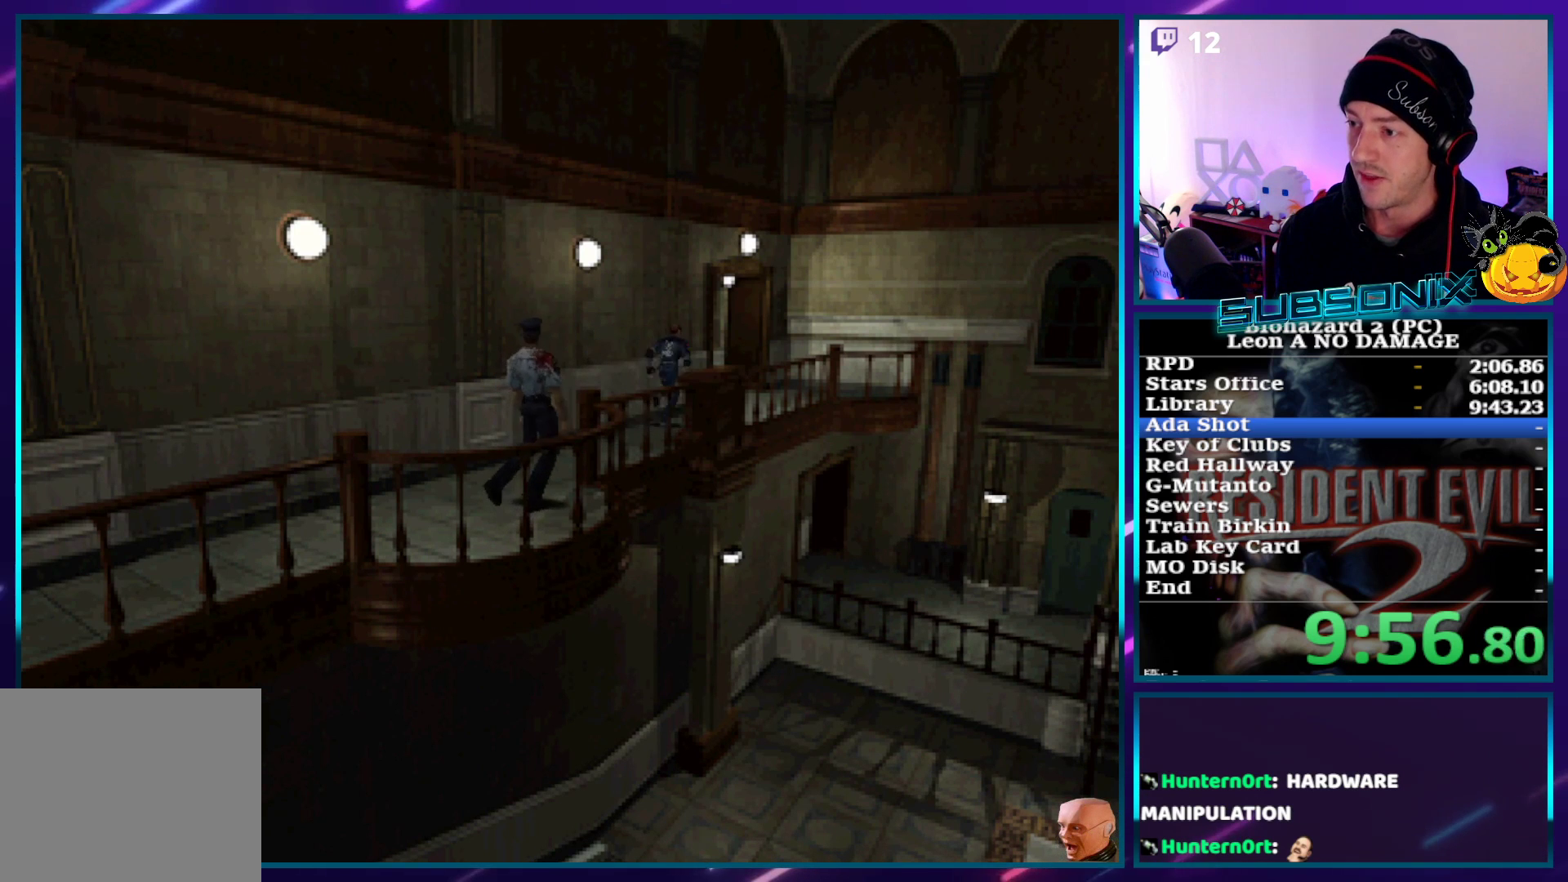
{"buttons": ["SQUARE", "DPAD_UP", "DPAD_LEFT"], "left_stick": "center", "right_stick": "center", "events": [[367, "DPAD_LEFT", "down"]]}
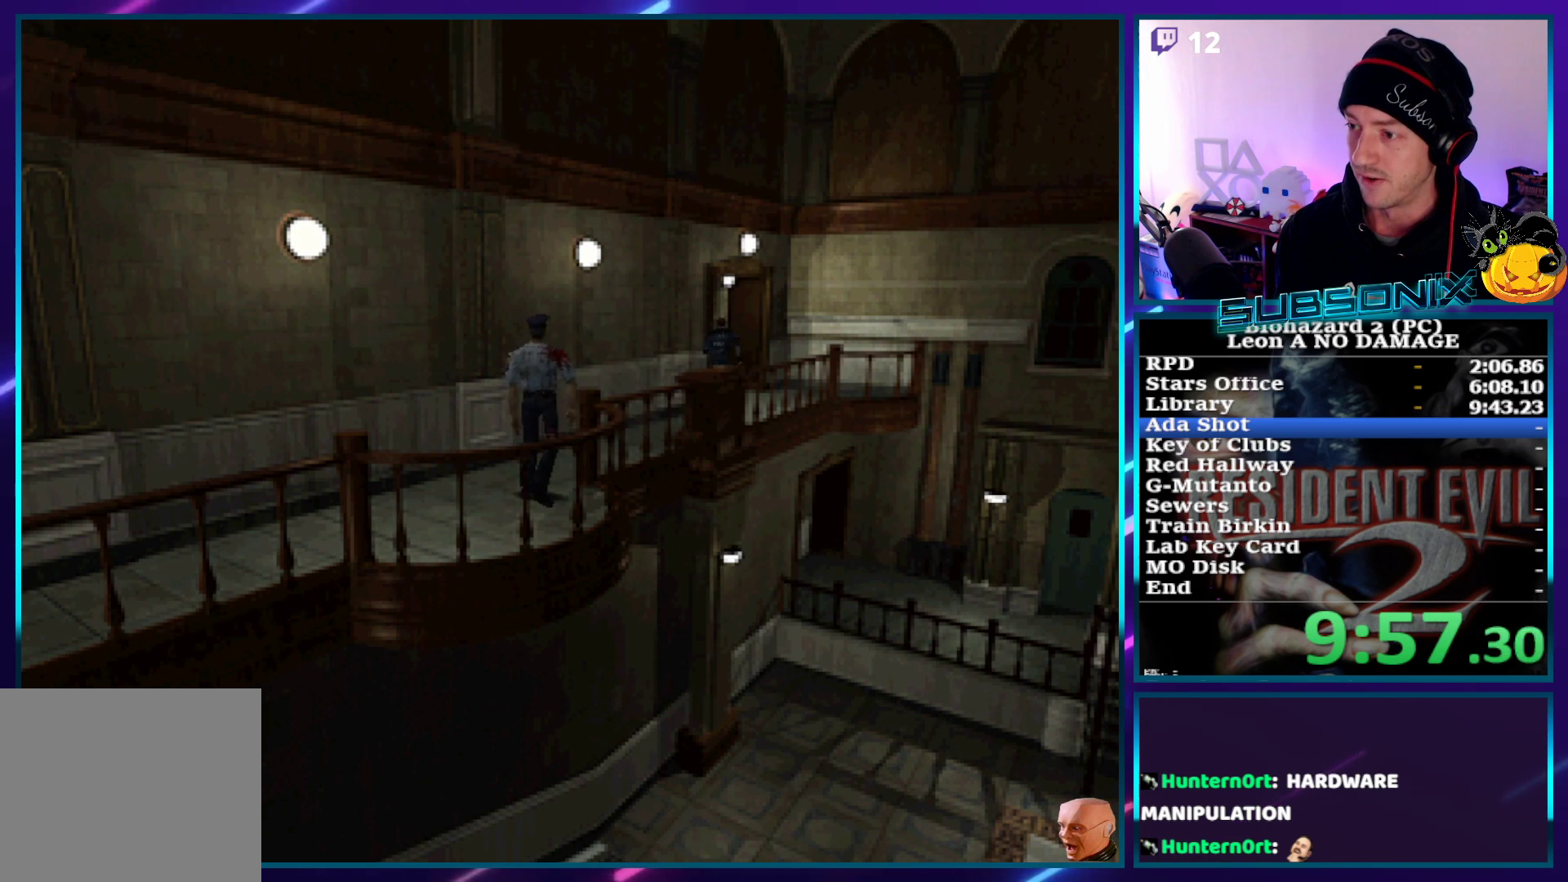
{"buttons": ["SQUARE", "DPAD_UP"], "left_stick": "center", "right_stick": "center", "events": [[50, "CROSS", "down"], [167, "CROSS", "up"], [250, "CROSS", "down"], [333, "CROSS", "up"], [333, "DPAD_LEFT", "up"], [400, "CROSS", "down"], [483, "CROSS", "up"]]}
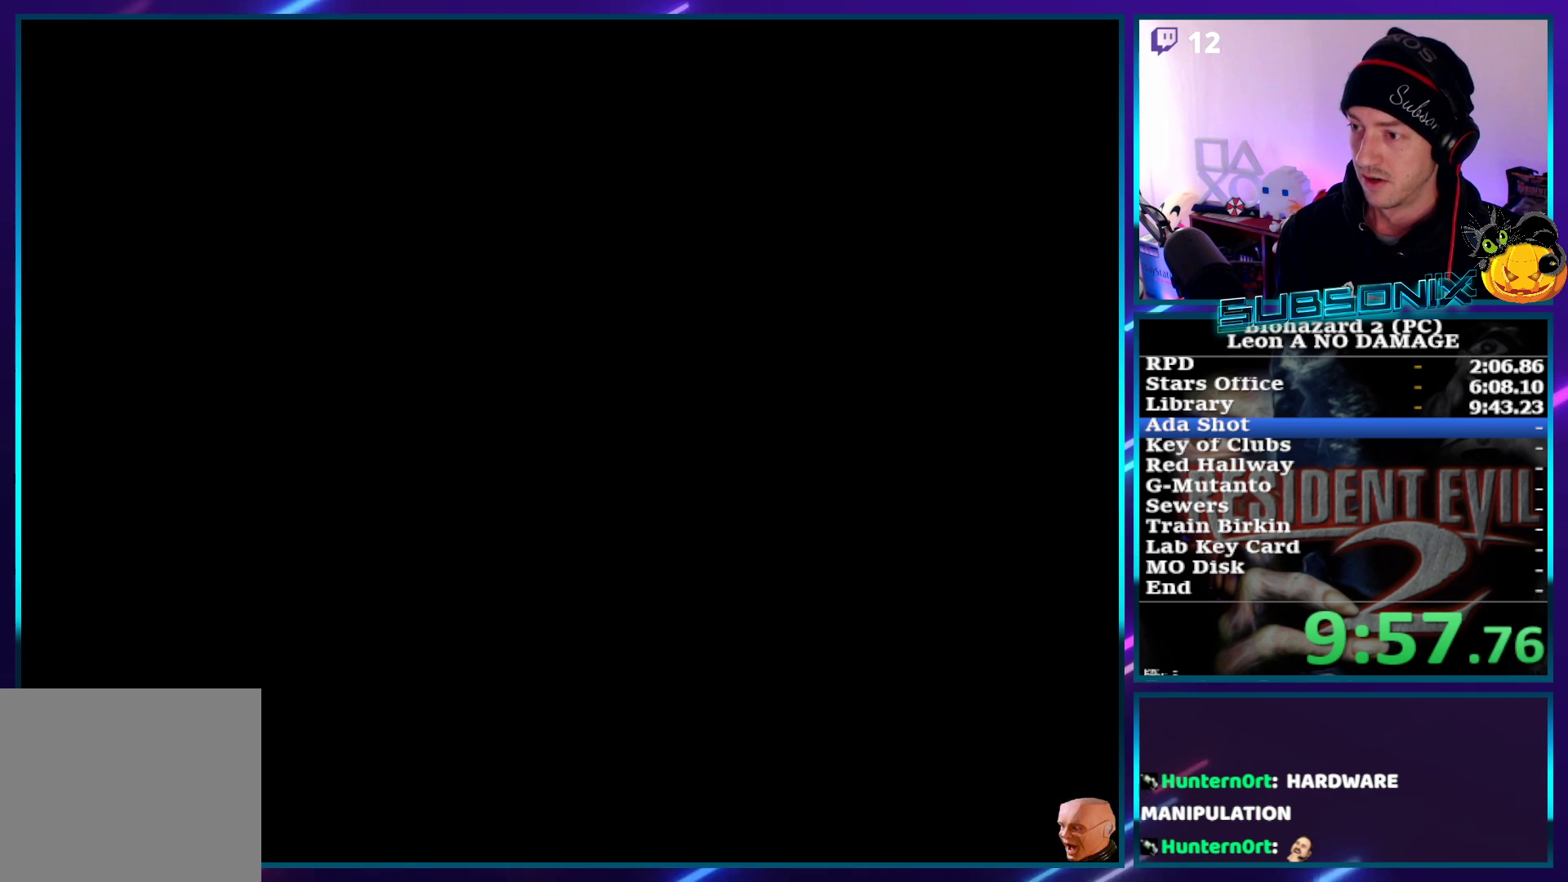
{"buttons": ["SQUARE"], "left_stick": "center", "right_stick": "center", "events": [[50, "CROSS", "down"], [150, "CROSS", "up"], [200, "CROSS", "down"], [317, "CROSS", "up"], [433, "DPAD_UP", "up"]]}
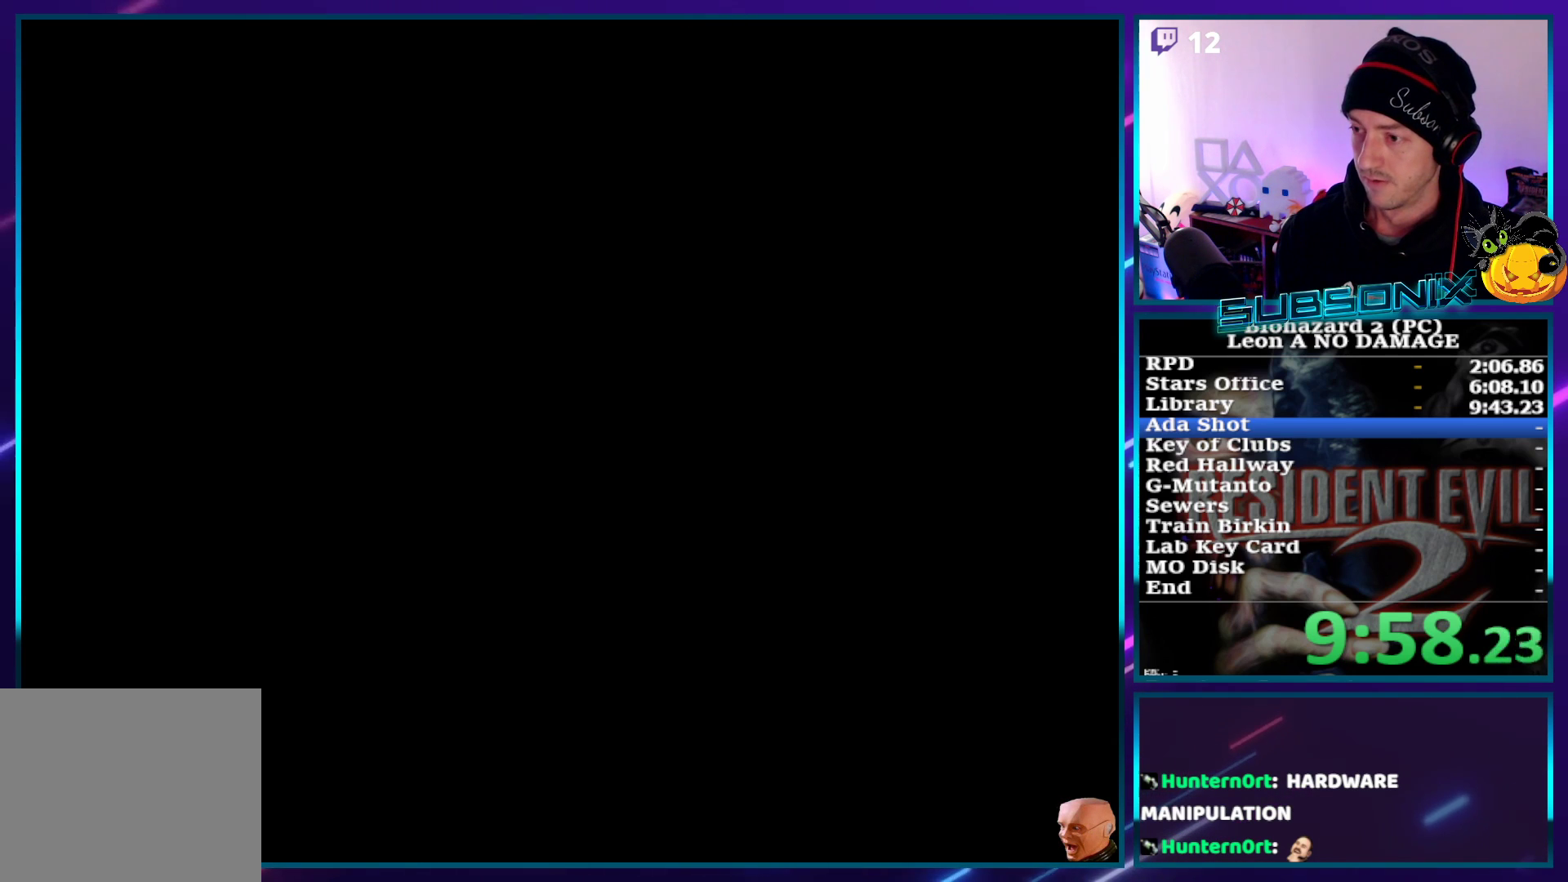
{"buttons": ["SQUARE", "DPAD_UP"], "left_stick": "center", "right_stick": "center", "events": [[83, "DPAD_UP", "down"]]}
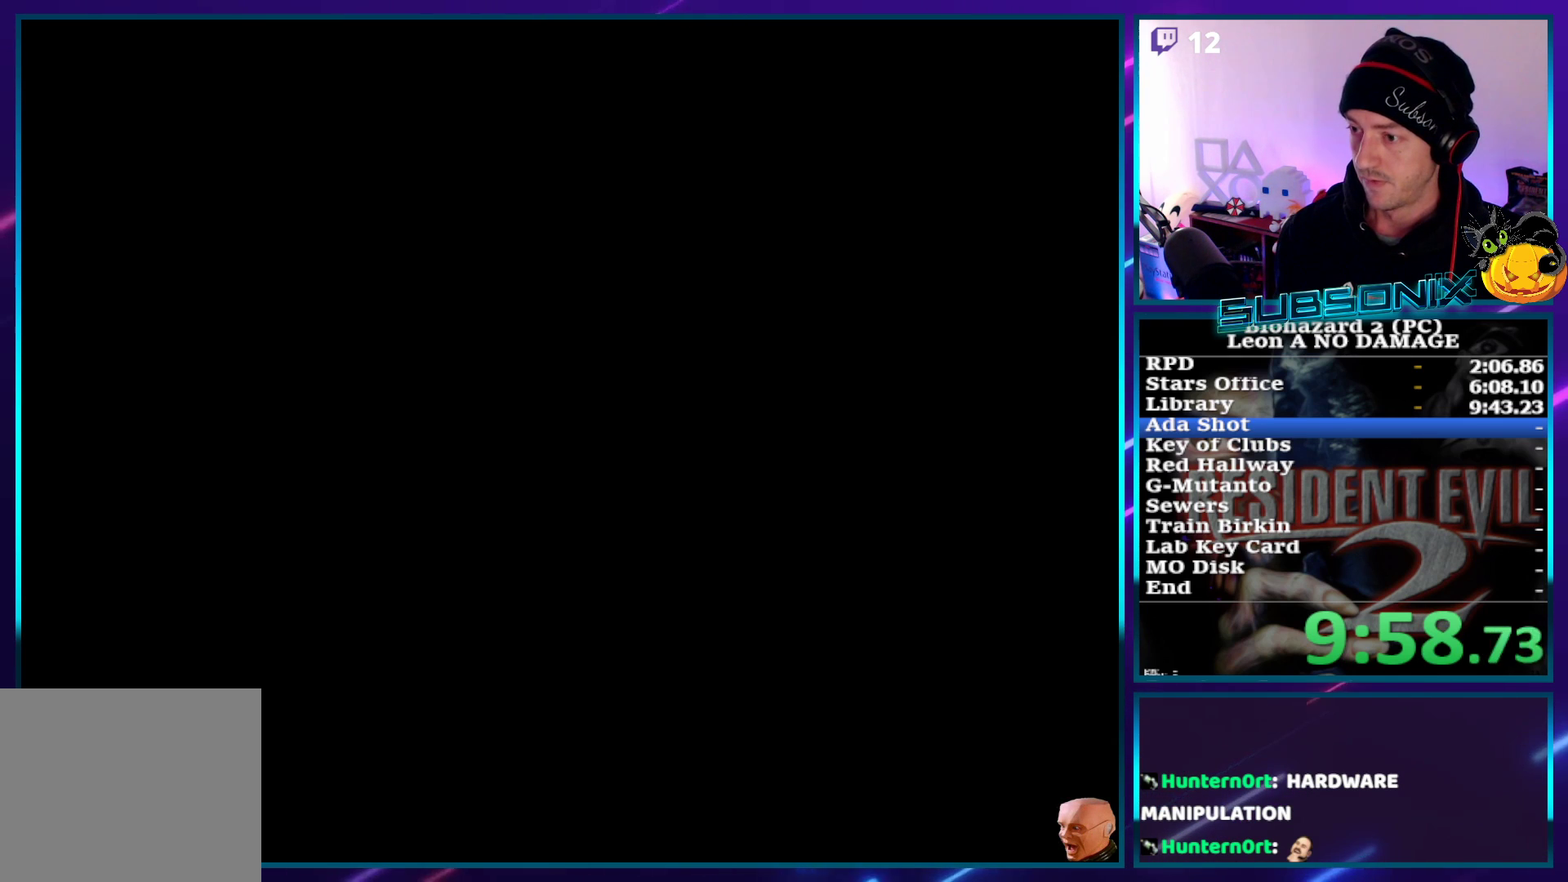
{"buttons": ["SQUARE", "DPAD_UP"], "left_stick": "center", "right_stick": "center", "events": []}
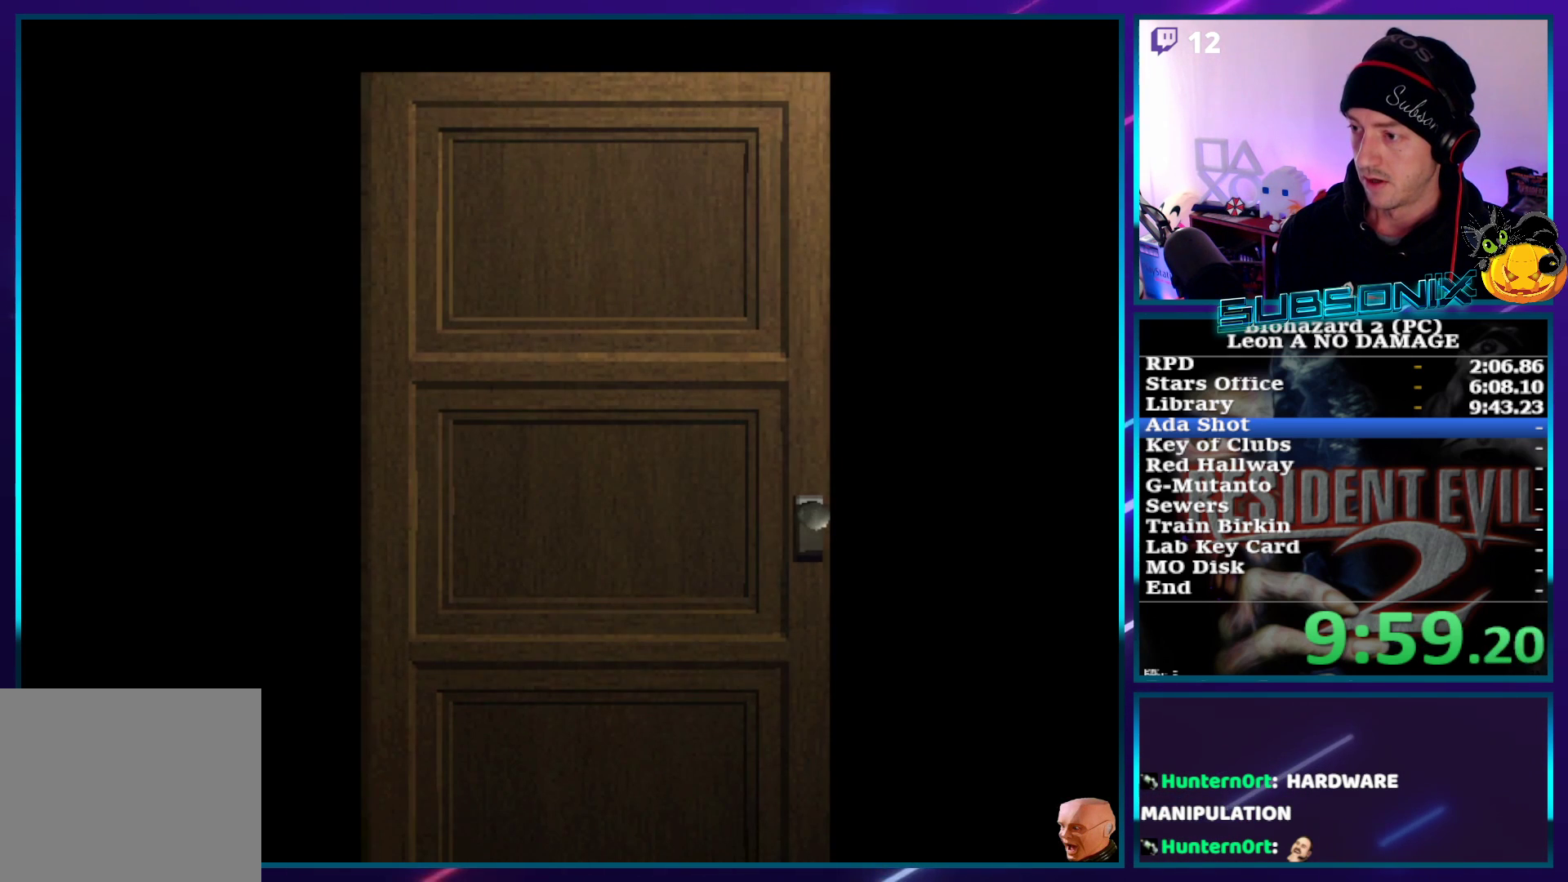
{"buttons": ["SQUARE", "DPAD_UP"], "left_stick": "center", "right_stick": "center", "events": []}
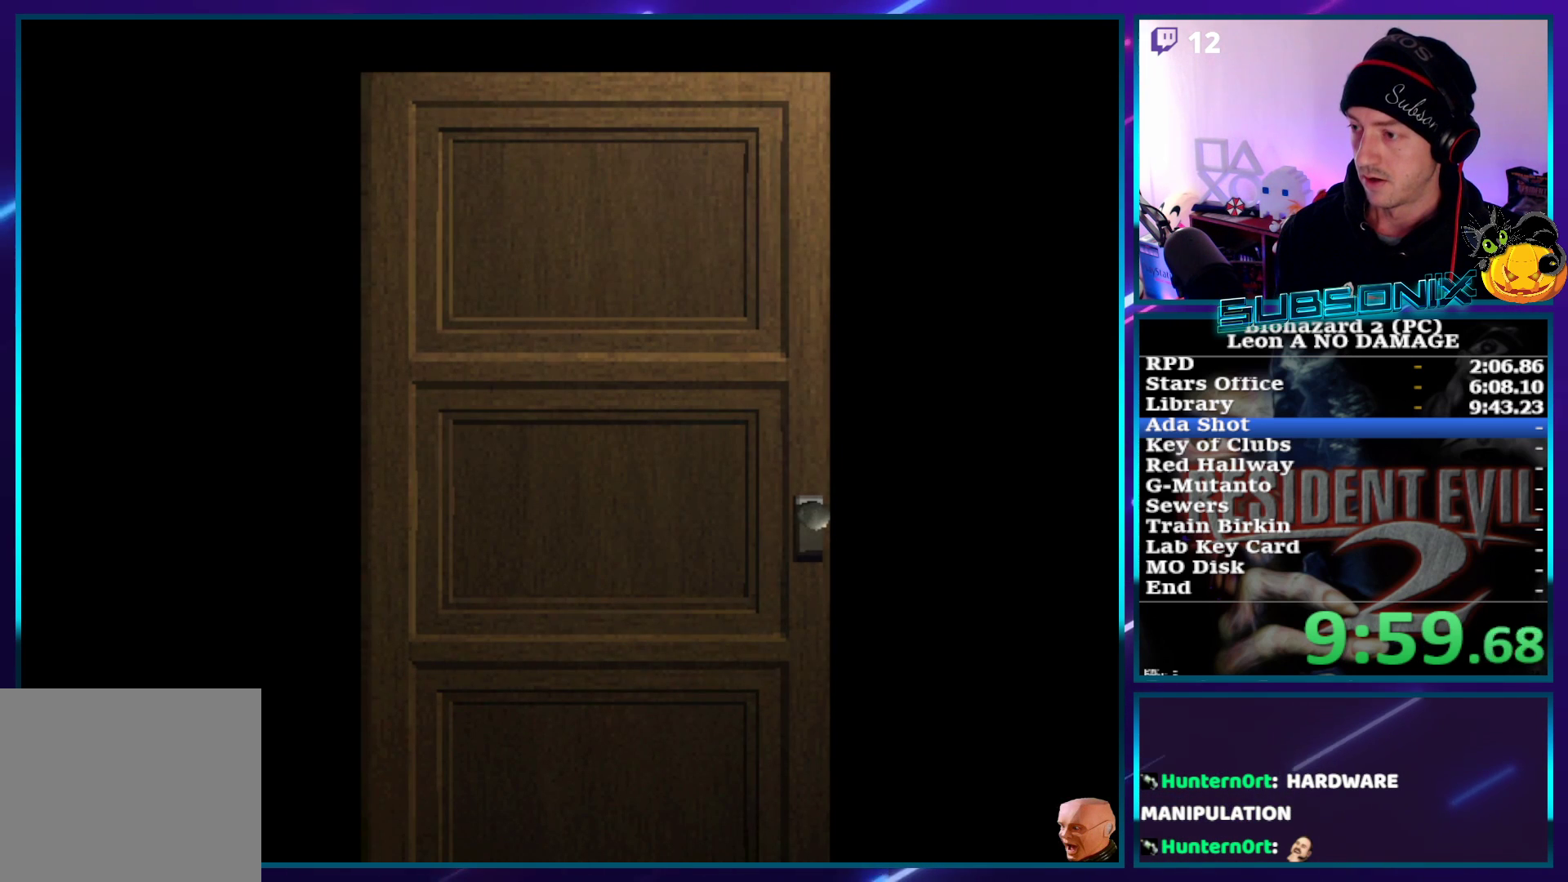
{"buttons": ["SQUARE", "DPAD_UP"], "left_stick": "center", "right_stick": "center", "events": []}
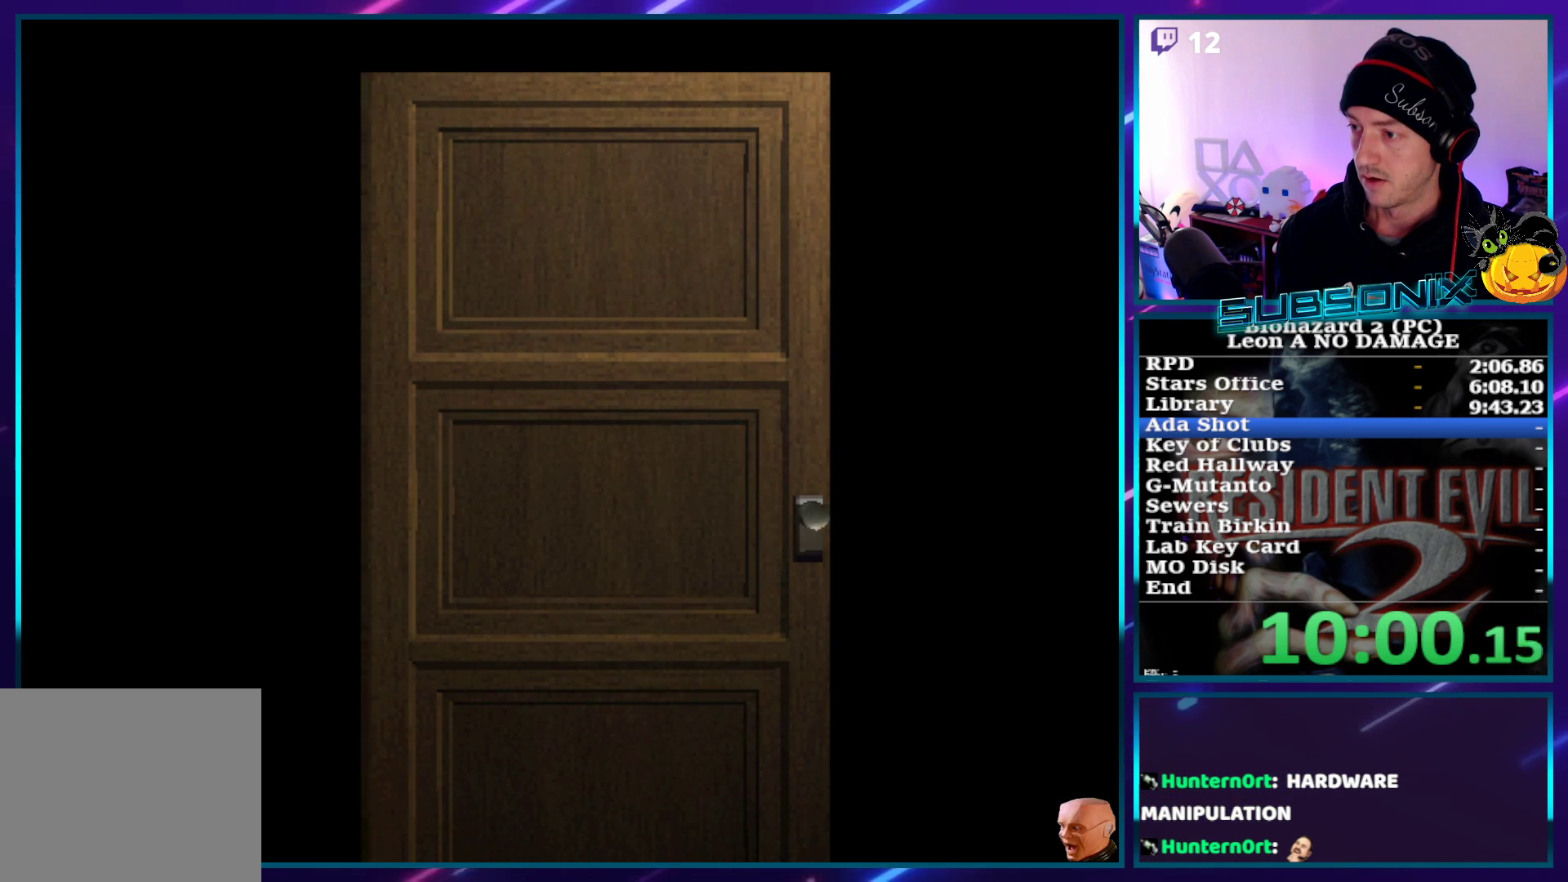
{"buttons": ["SQUARE", "DPAD_UP", "DPAD_LEFT"], "left_stick": "center", "right_stick": "center", "events": [[150, "CROSS", "down"], [317, "CROSS", "up"], [500, "DPAD_LEFT", "down"]]}
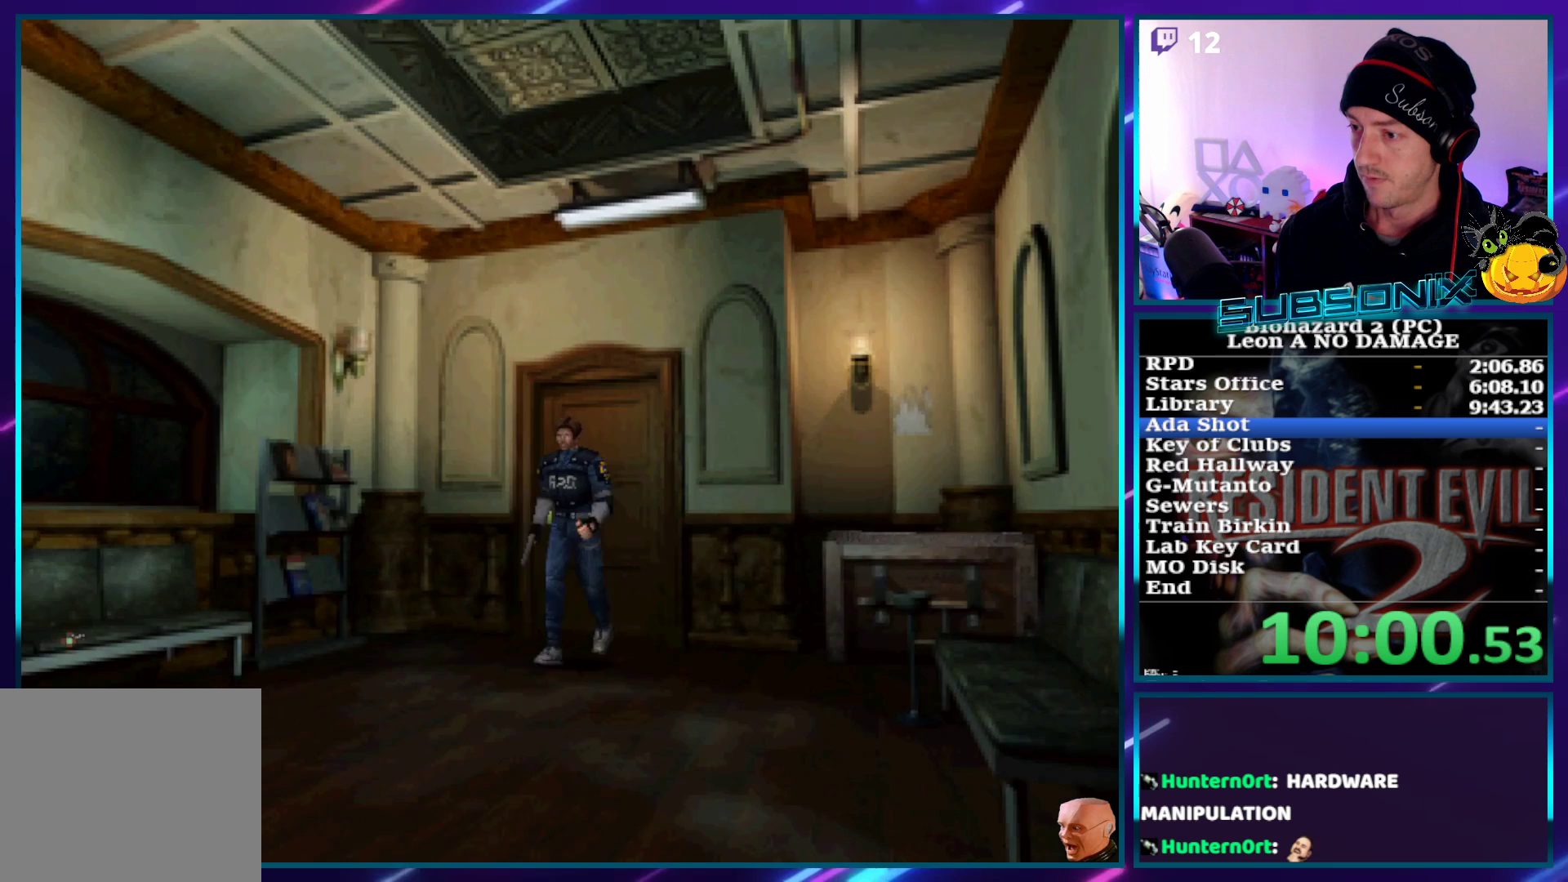
{"buttons": ["SQUARE", "DPAD_UP"], "left_stick": "center", "right_stick": "center", "events": [[100, "DPAD_LEFT", "up"]]}
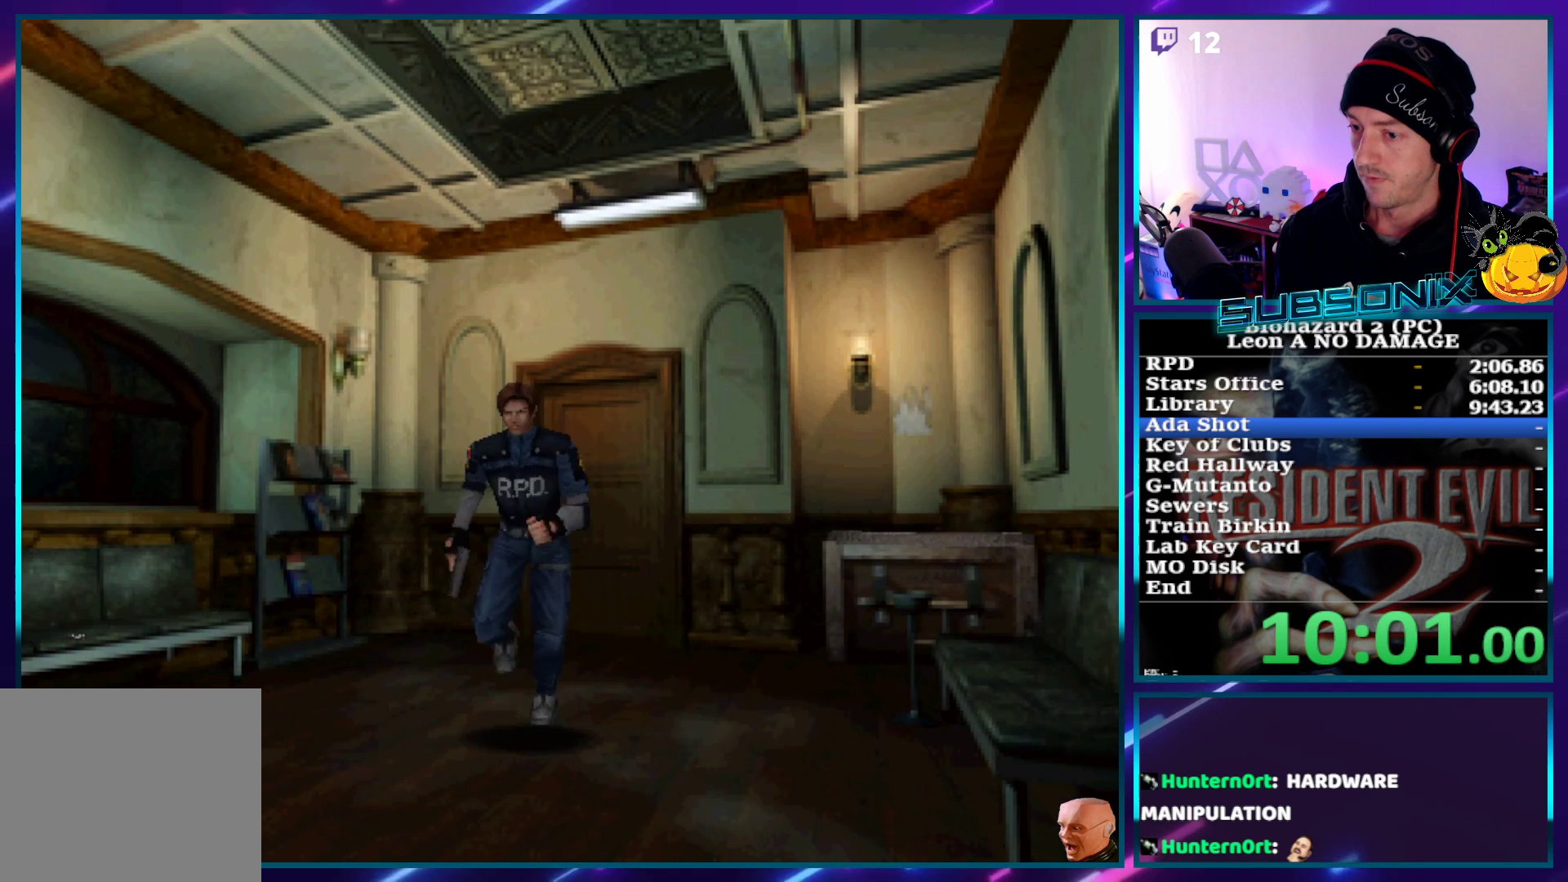
{"buttons": ["SQUARE", "DPAD_UP"], "left_stick": "center", "right_stick": "center", "events": []}
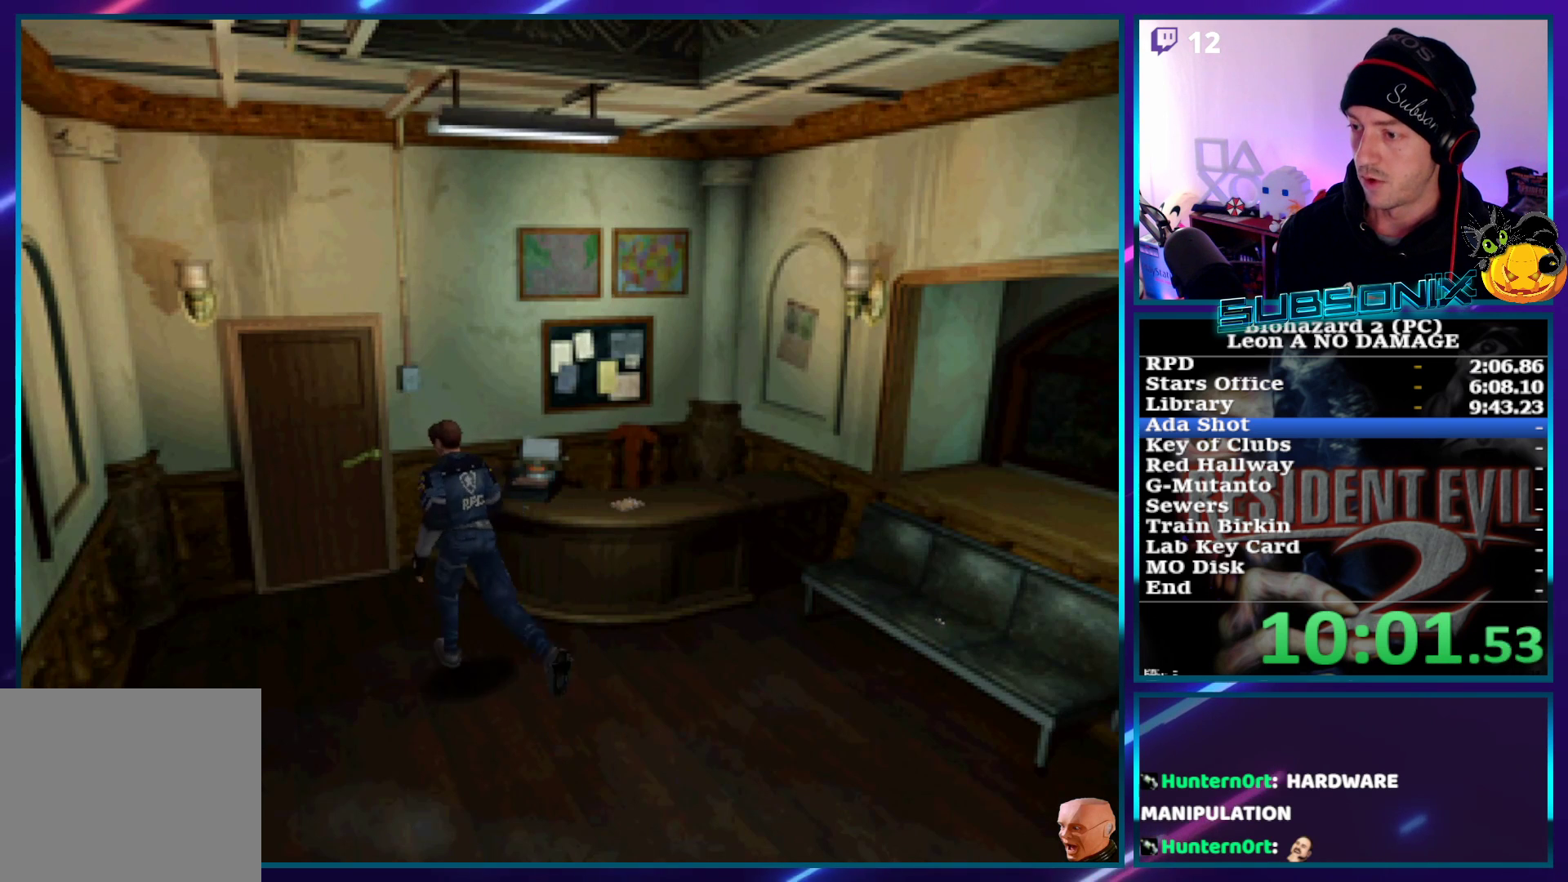
{"buttons": ["SQUARE", "DPAD_UP"], "left_stick": "center", "right_stick": "center", "events": [[200, "CROSS", "down"], [317, "CROSS", "up"], [383, "CROSS", "down"], [483, "CROSS", "up"]]}
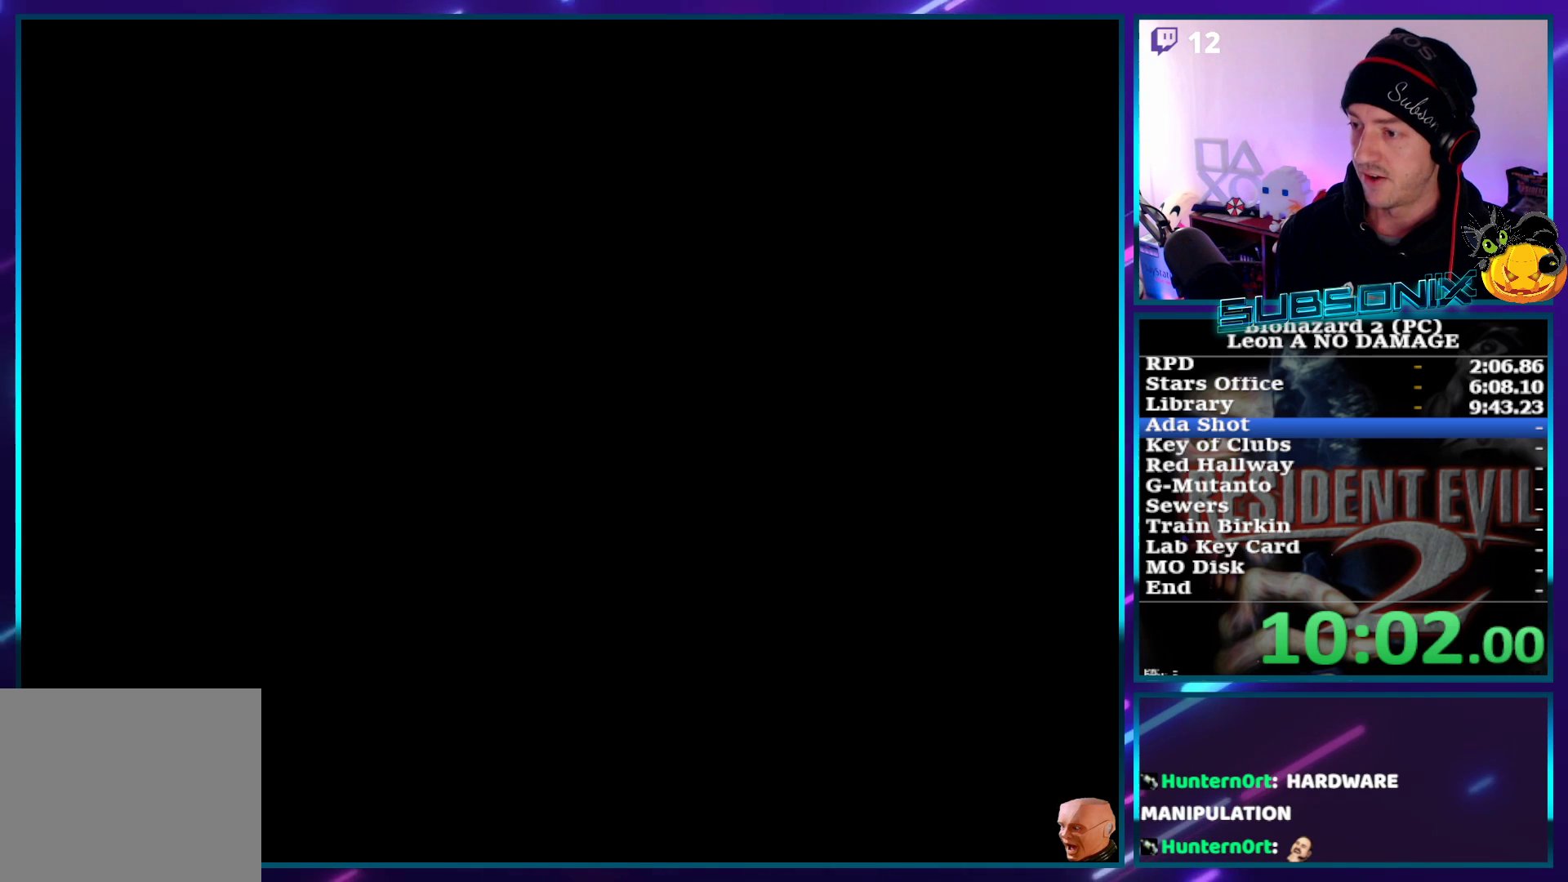
{"buttons": ["SQUARE"], "left_stick": "center", "right_stick": "center", "events": [[33, "CROSS", "down"], [150, "CROSS", "up"], [217, "CROSS", "down"], [317, "CROSS", "up"], [400, "DPAD_UP", "up"]]}
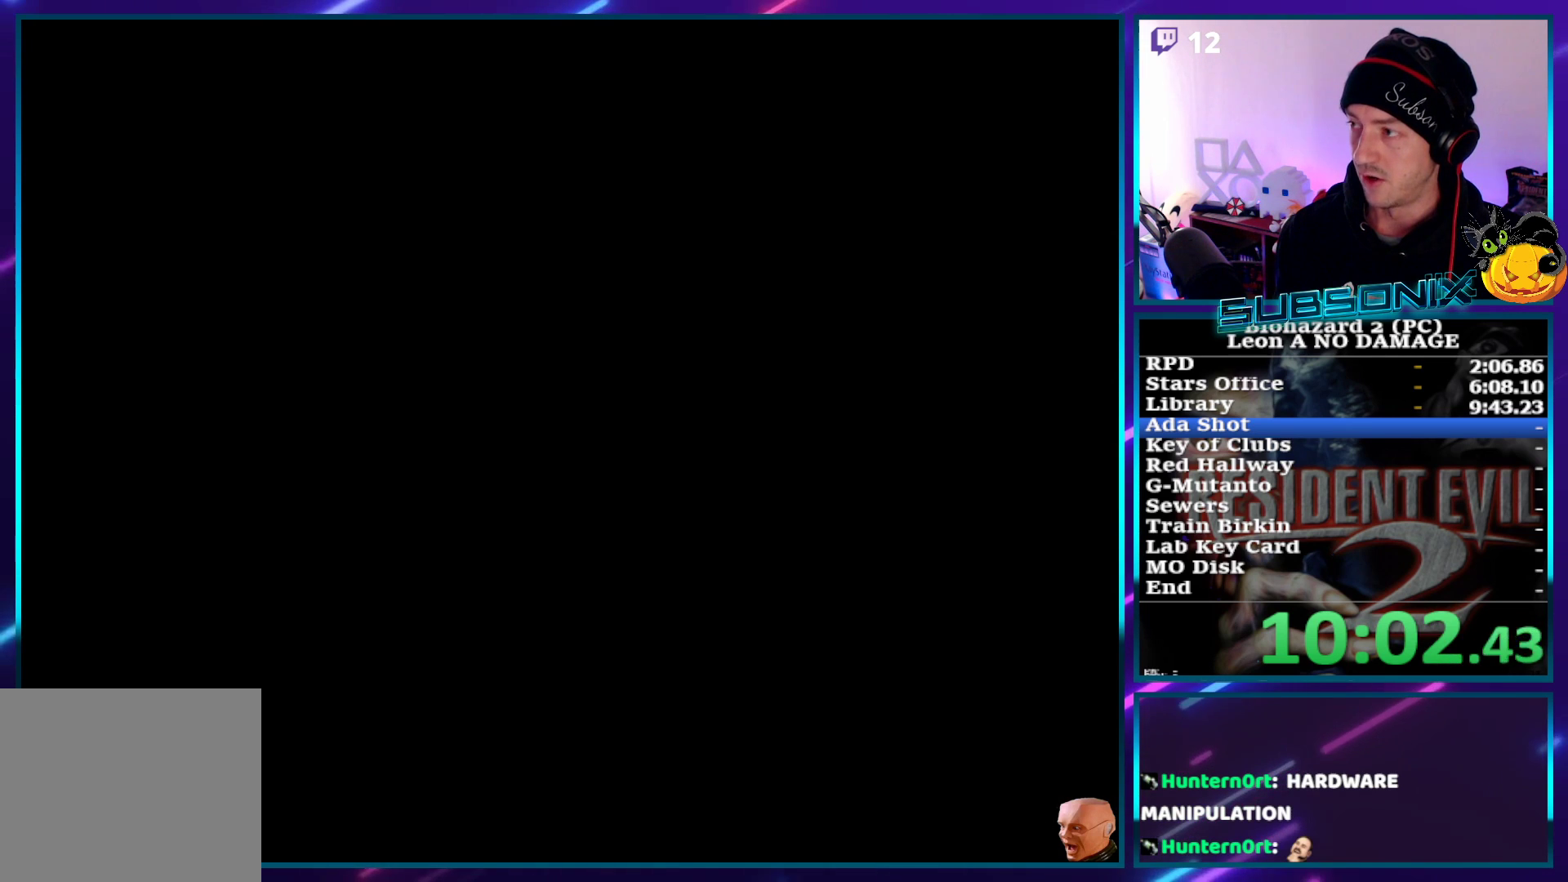
{"buttons": ["SQUARE", "DPAD_UP", "DPAD_RIGHT"], "left_stick": "center", "right_stick": "center", "events": [[33, "DPAD_UP", "down"], [83, "DPAD_RIGHT", "down"]]}
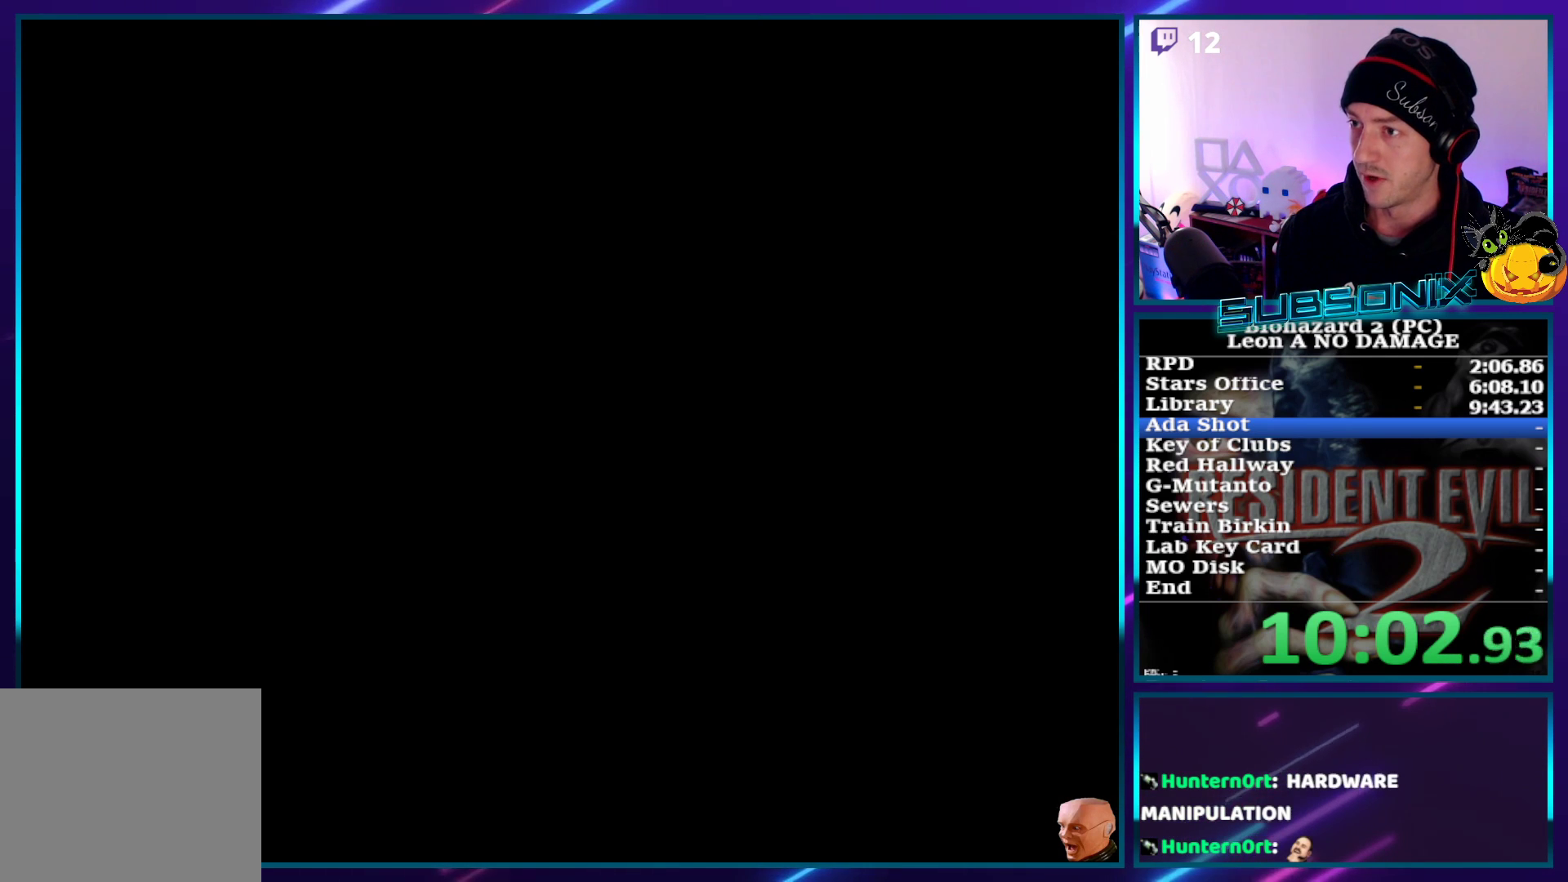
{"buttons": ["SQUARE", "DPAD_UP", "DPAD_RIGHT"], "left_stick": "center", "right_stick": "center", "events": []}
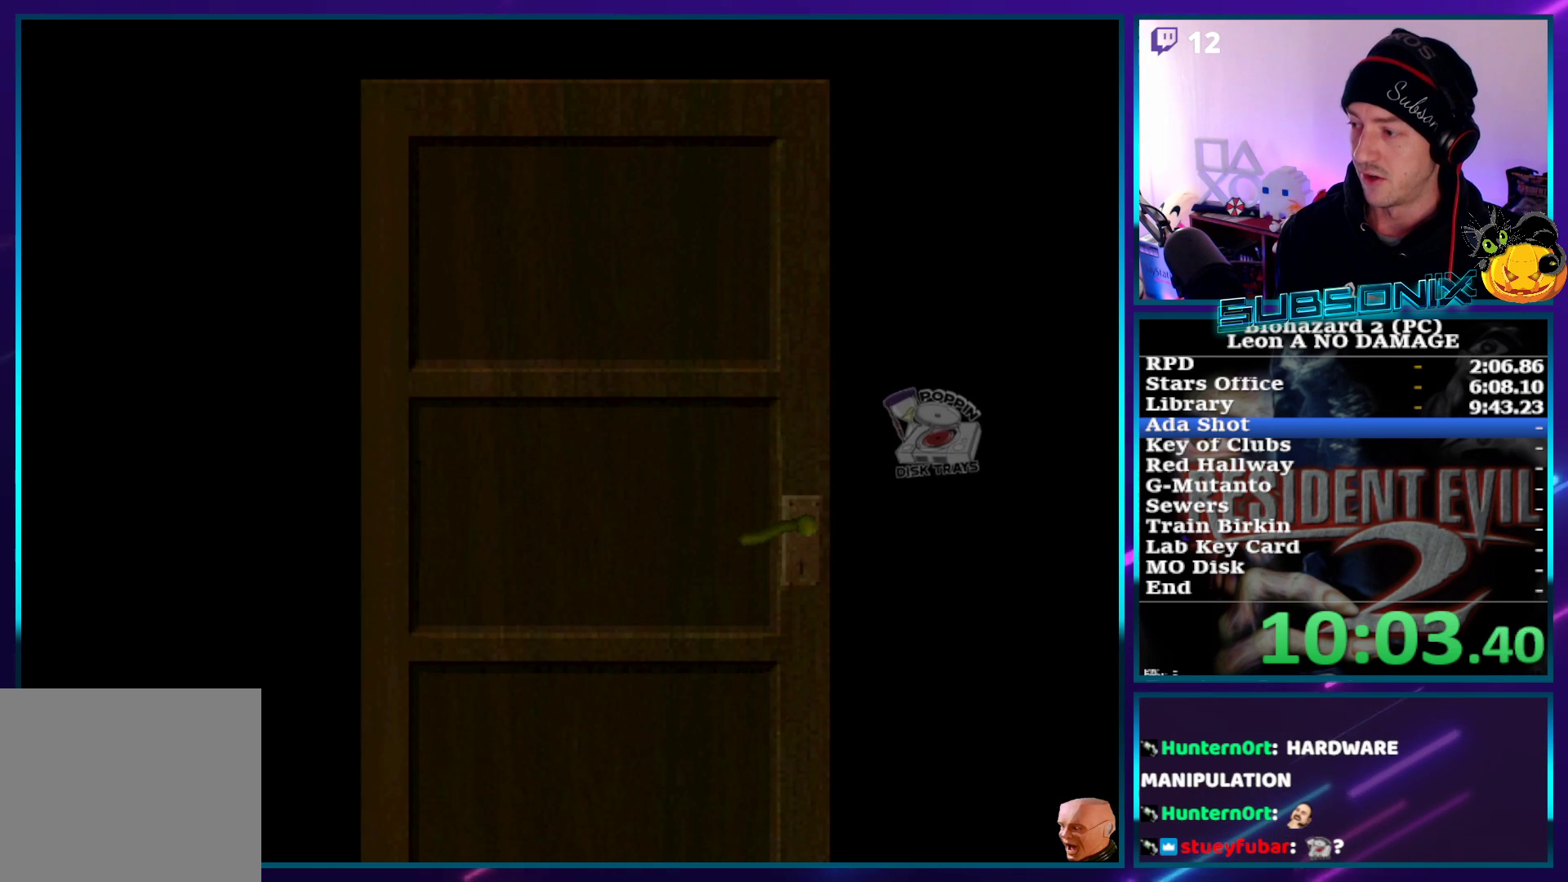
{"buttons": ["SQUARE", "DPAD_UP", "DPAD_RIGHT"], "left_stick": "center", "right_stick": "center", "events": []}
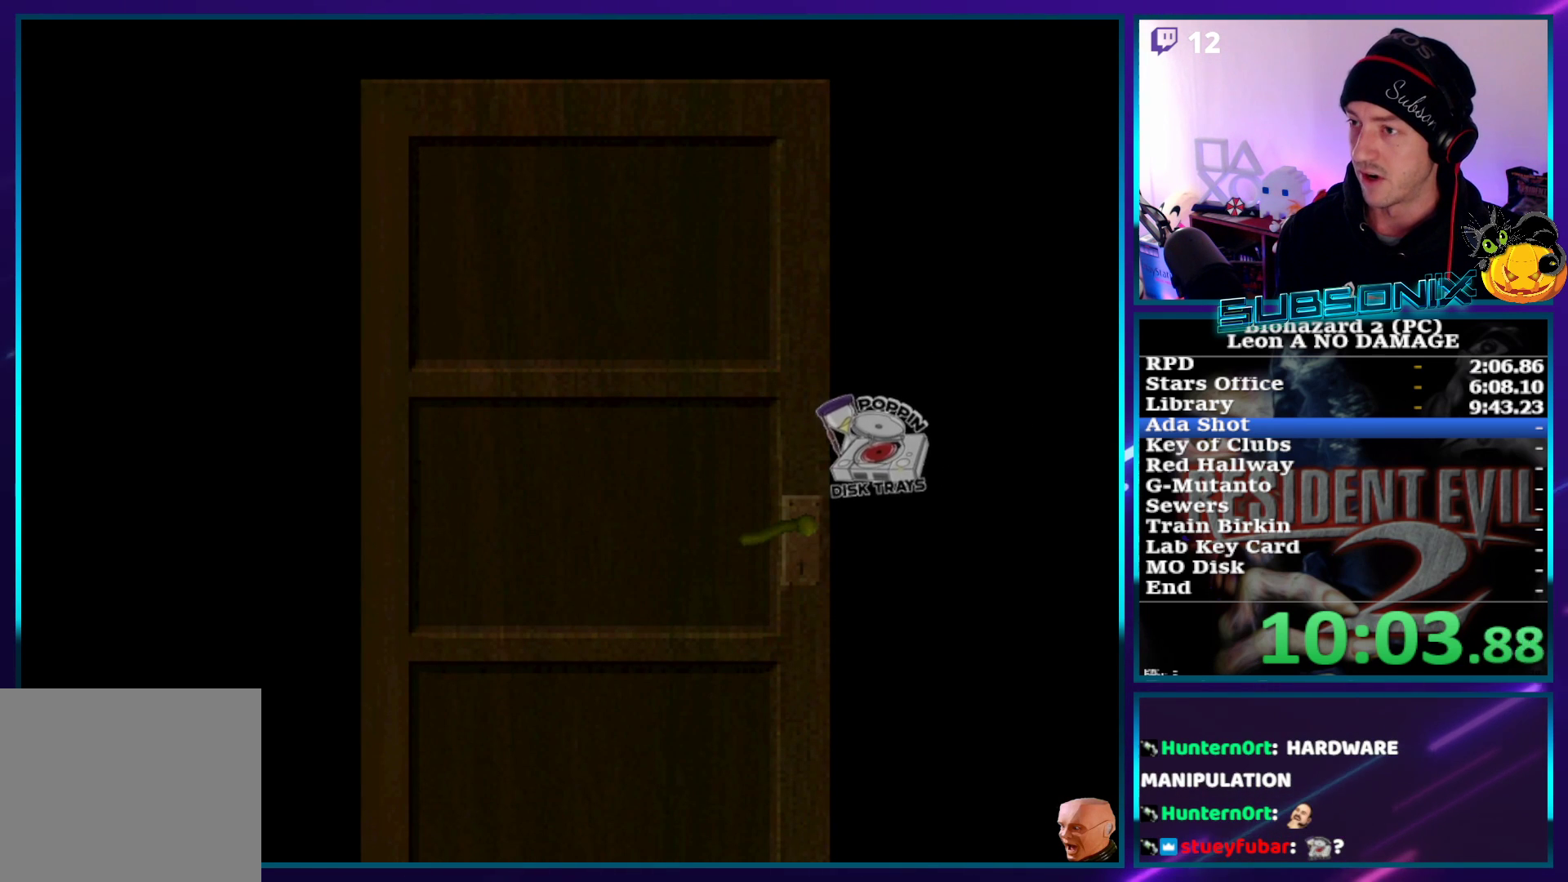
{"buttons": ["SQUARE", "DPAD_UP", "DPAD_RIGHT"], "left_stick": "center", "right_stick": "center", "events": []}
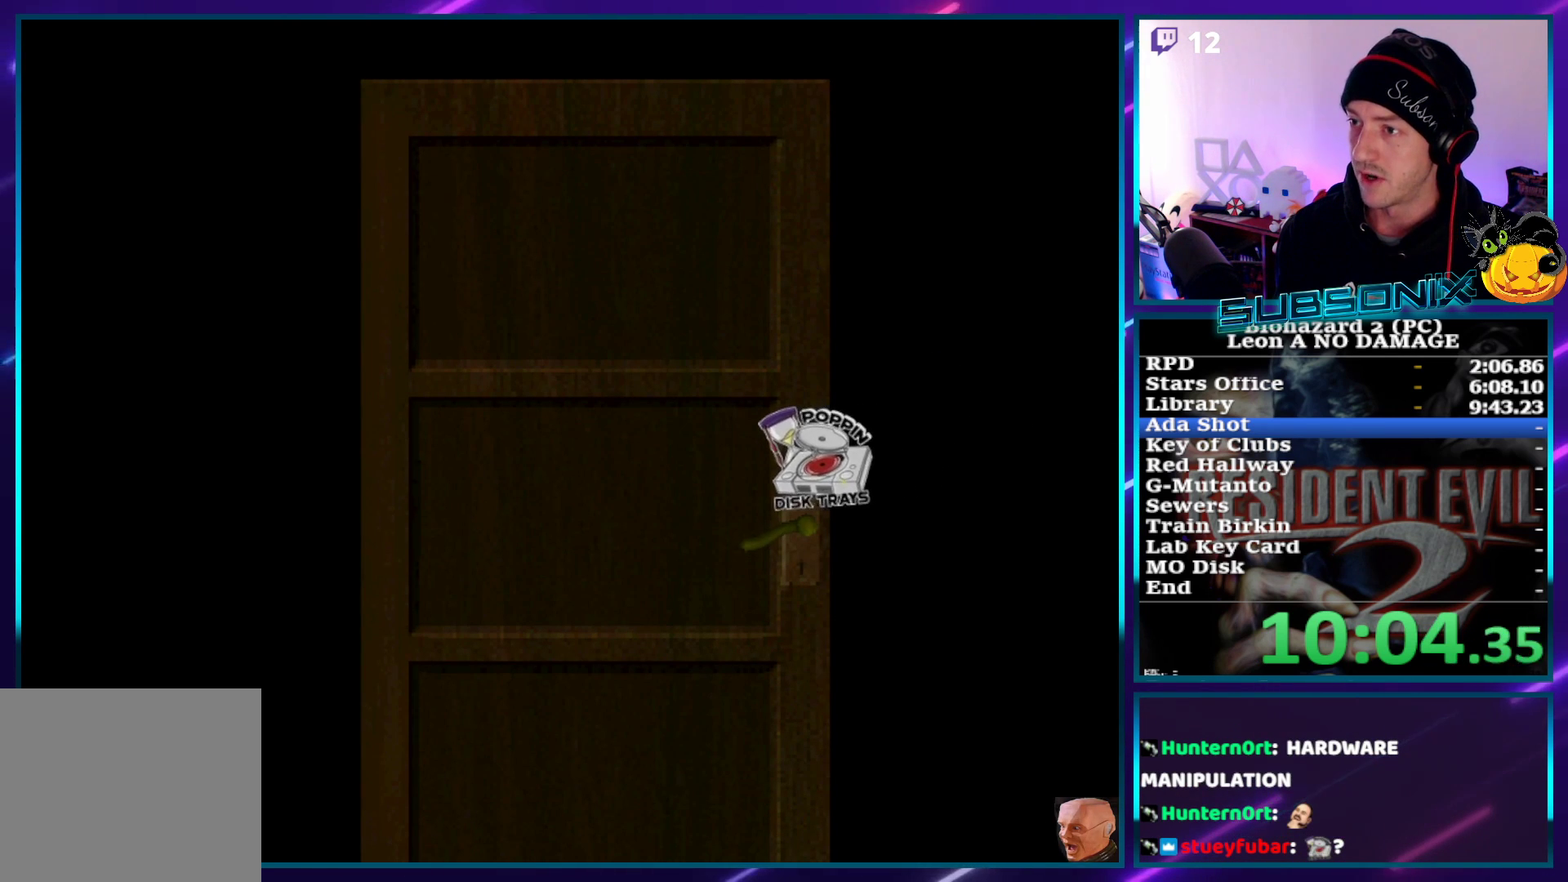
{"buttons": ["CROSS", "SQUARE", "DPAD_UP", "DPAD_RIGHT"], "left_stick": "center", "right_stick": "center", "events": [[433, "CROSS", "down"]]}
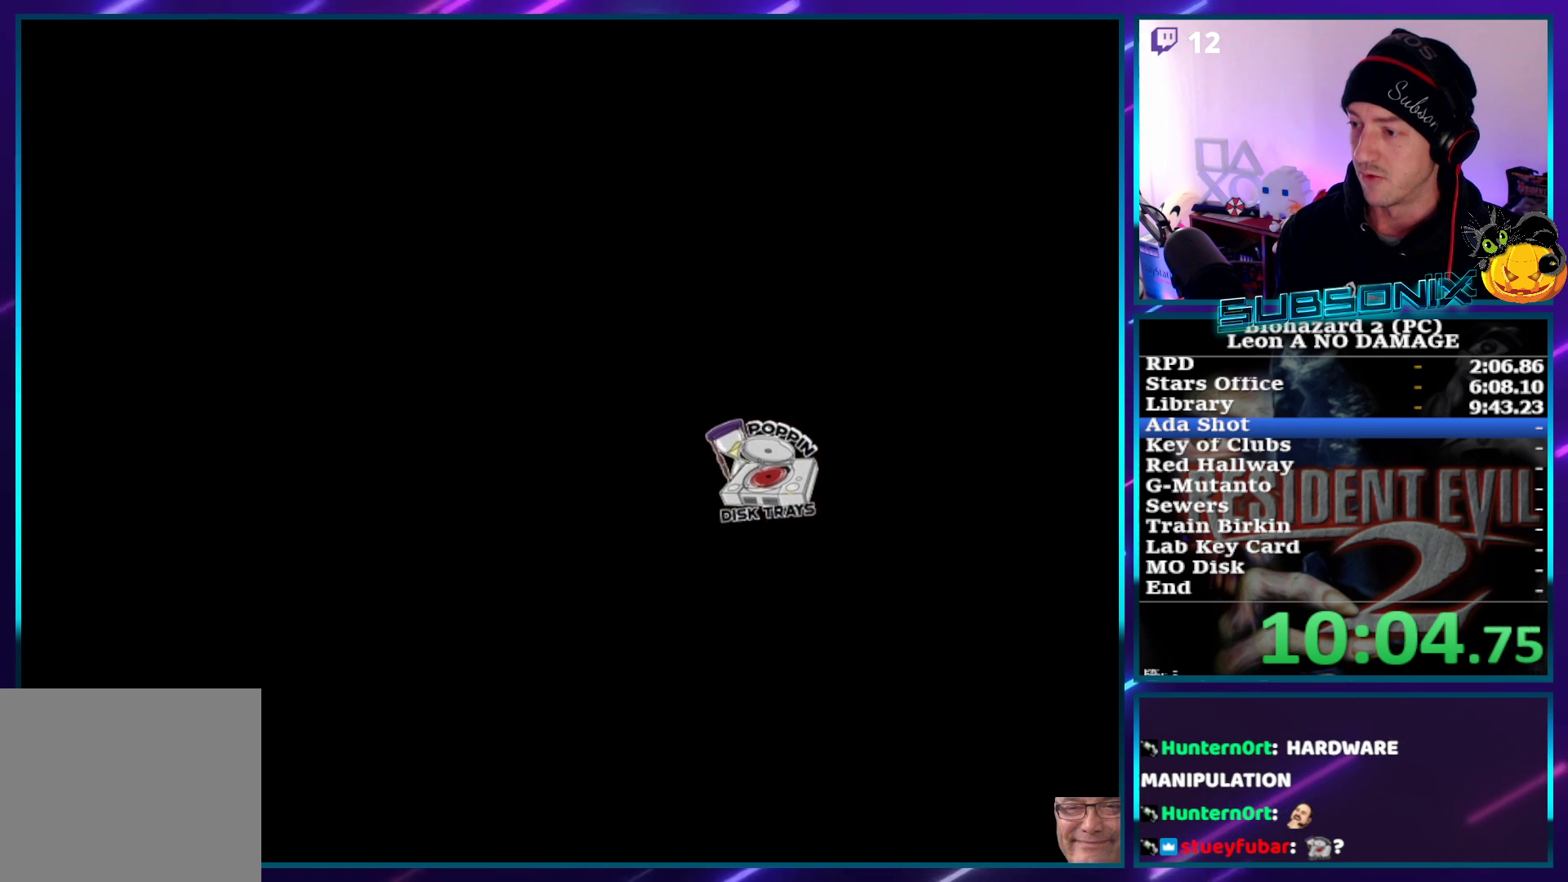
{"buttons": ["SQUARE", "DPAD_UP", "DPAD_RIGHT"], "left_stick": "center", "right_stick": "center", "events": [[67, "CROSS", "up"]]}
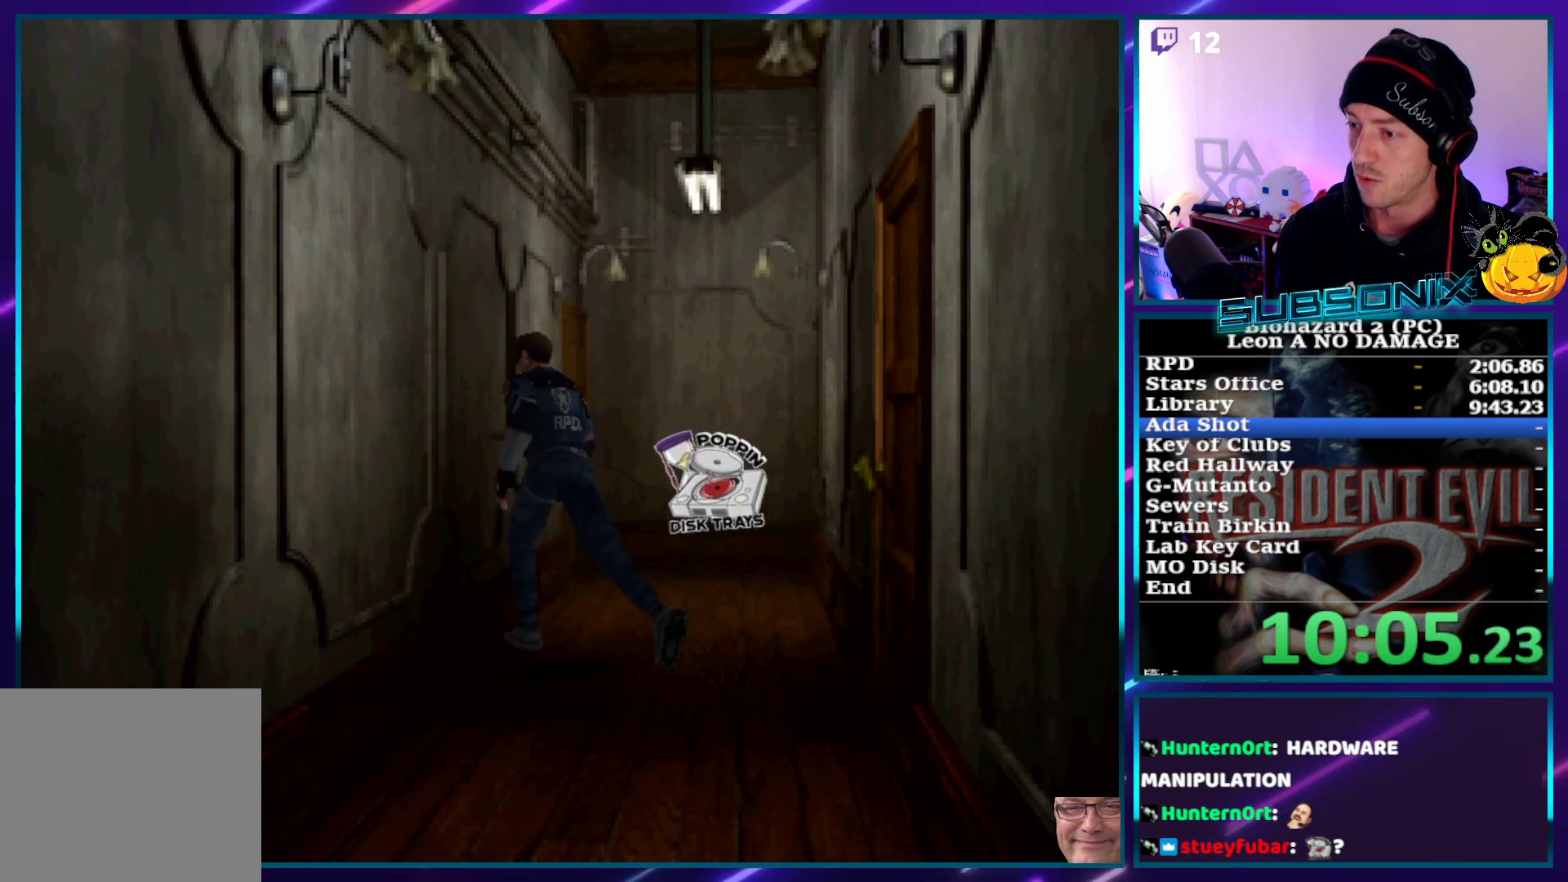
{"buttons": ["CROSS", "SQUARE", "DPAD_UP"], "left_stick": "center", "right_stick": "center", "events": [[233, "DPAD_RIGHT", "up"], [467, "CROSS", "down"]]}
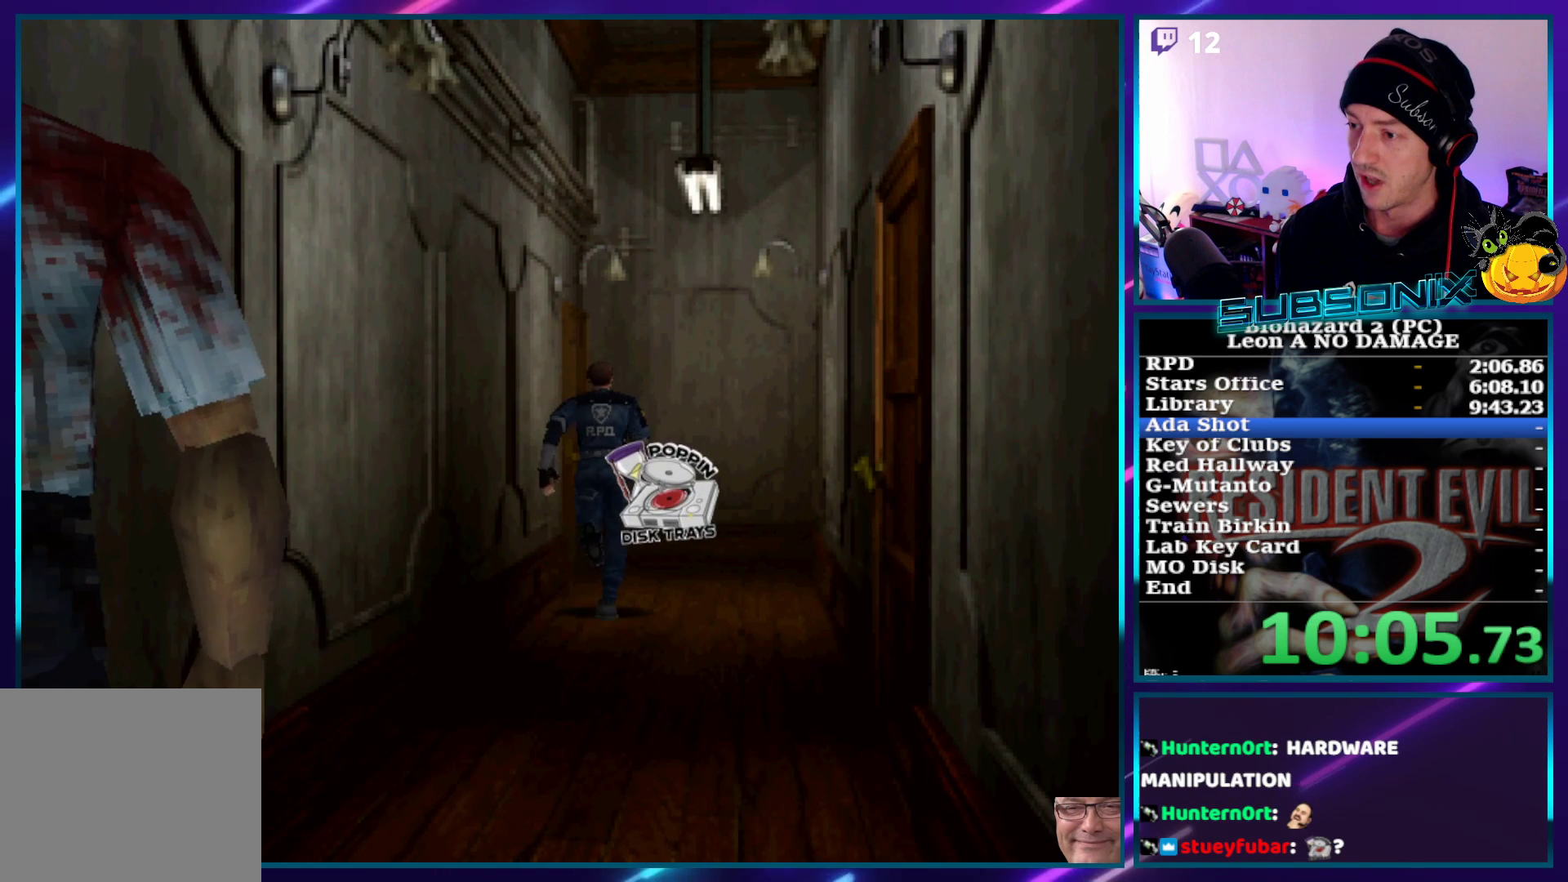
{"buttons": ["CROSS", "SQUARE", "DPAD_UP", "DPAD_LEFT"], "left_stick": "center", "right_stick": "center", "events": [[17, "DPAD_LEFT", "down"], [100, "CROSS", "up"], [150, "CROSS", "down"], [250, "CROSS", "up"], [317, "CROSS", "down"], [417, "CROSS", "up"], [467, "CROSS", "down"]]}